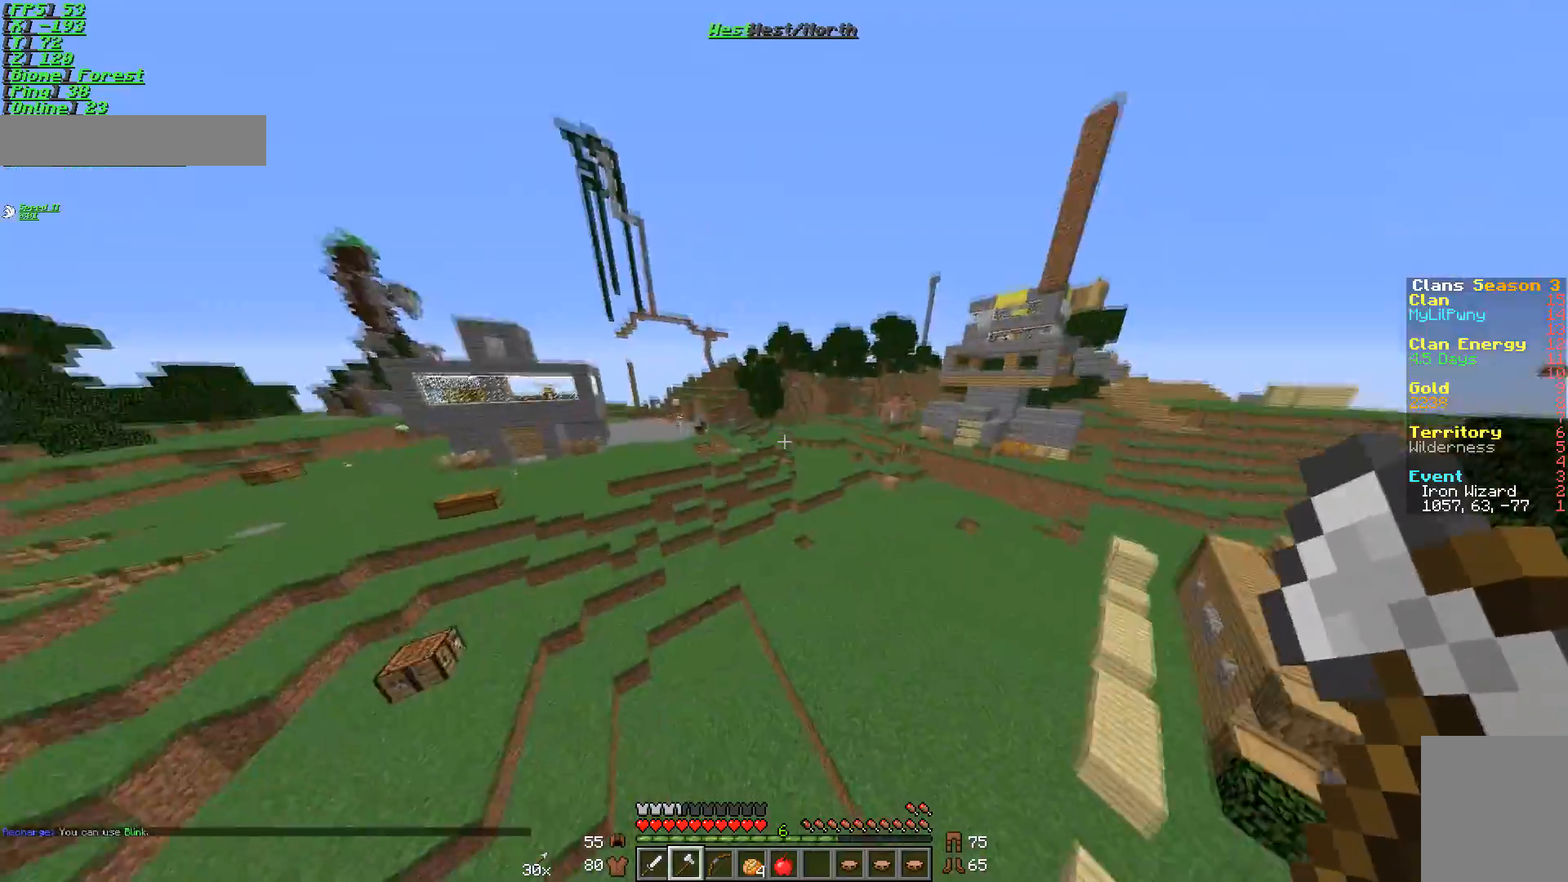
Gameplay with keyboard and mouse; each line is a JSON object with the keys and mouse buttons held at the frame after it. "events" lists presses ("down") and releases ("up") of "a", "d", "s", "w", "mouse_left" and "mouse_right" between this image and that frame as [ms after this image, input, new state], when the widget could be followed in between. "mouse_left", "mouse_right" = the "left", "right" buttons of the "mouse" list. No other keys are recorded. Fast repeated clicks can show as one long hold. Mouse movement is not recorded.
{"keys": ["w"], "mouse": [], "events": [[467, "d", "up"]]}
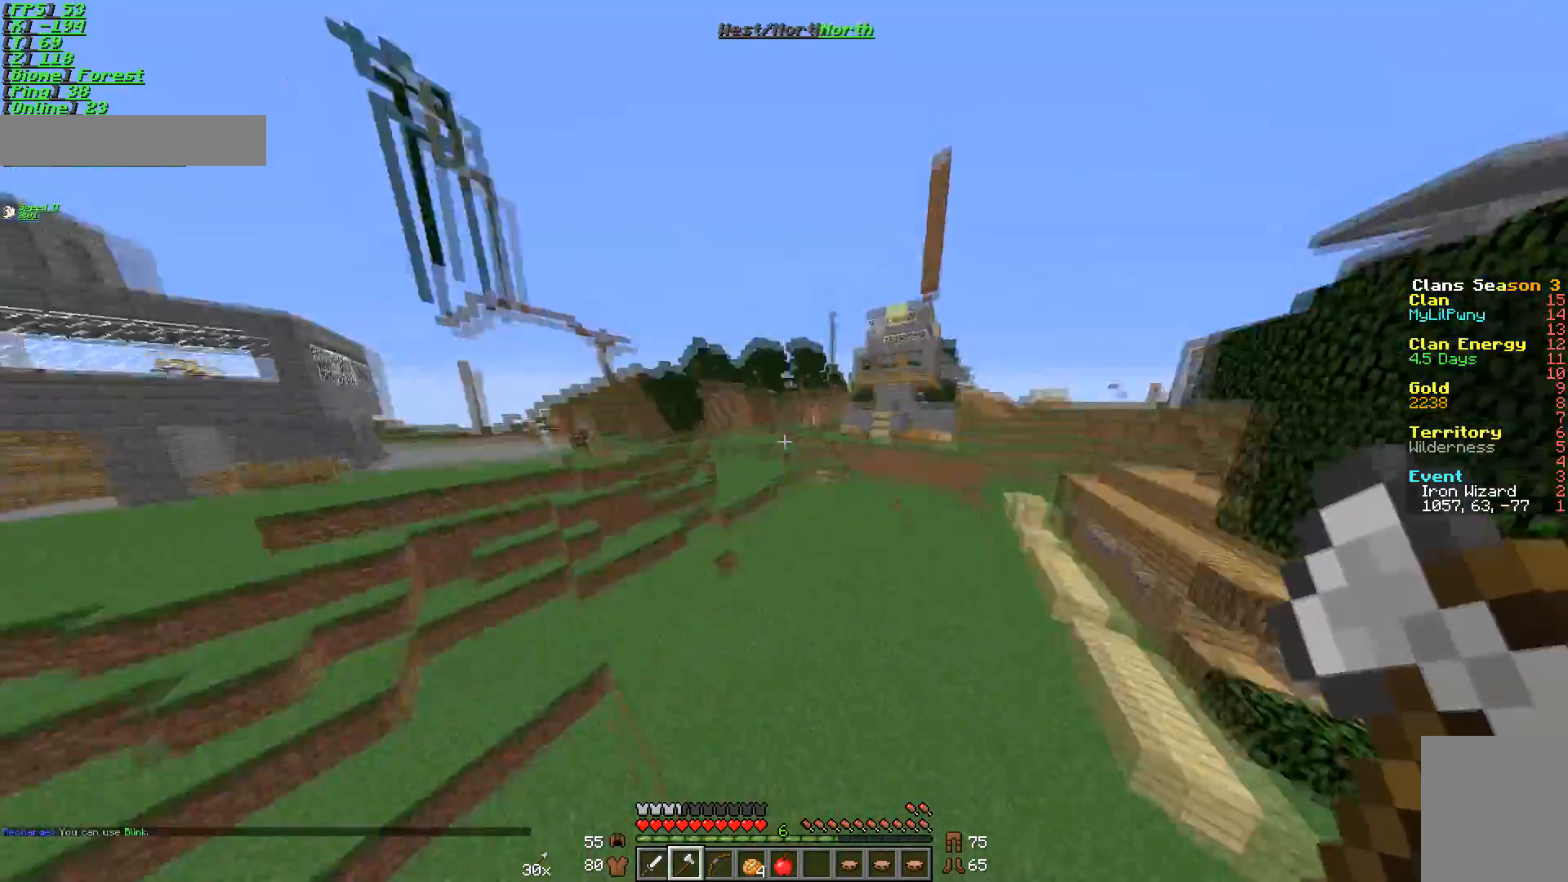
{"keys": ["w"], "mouse": [], "events": [[67, "mouse_right", "down"], [167, "mouse_right", "up"]]}
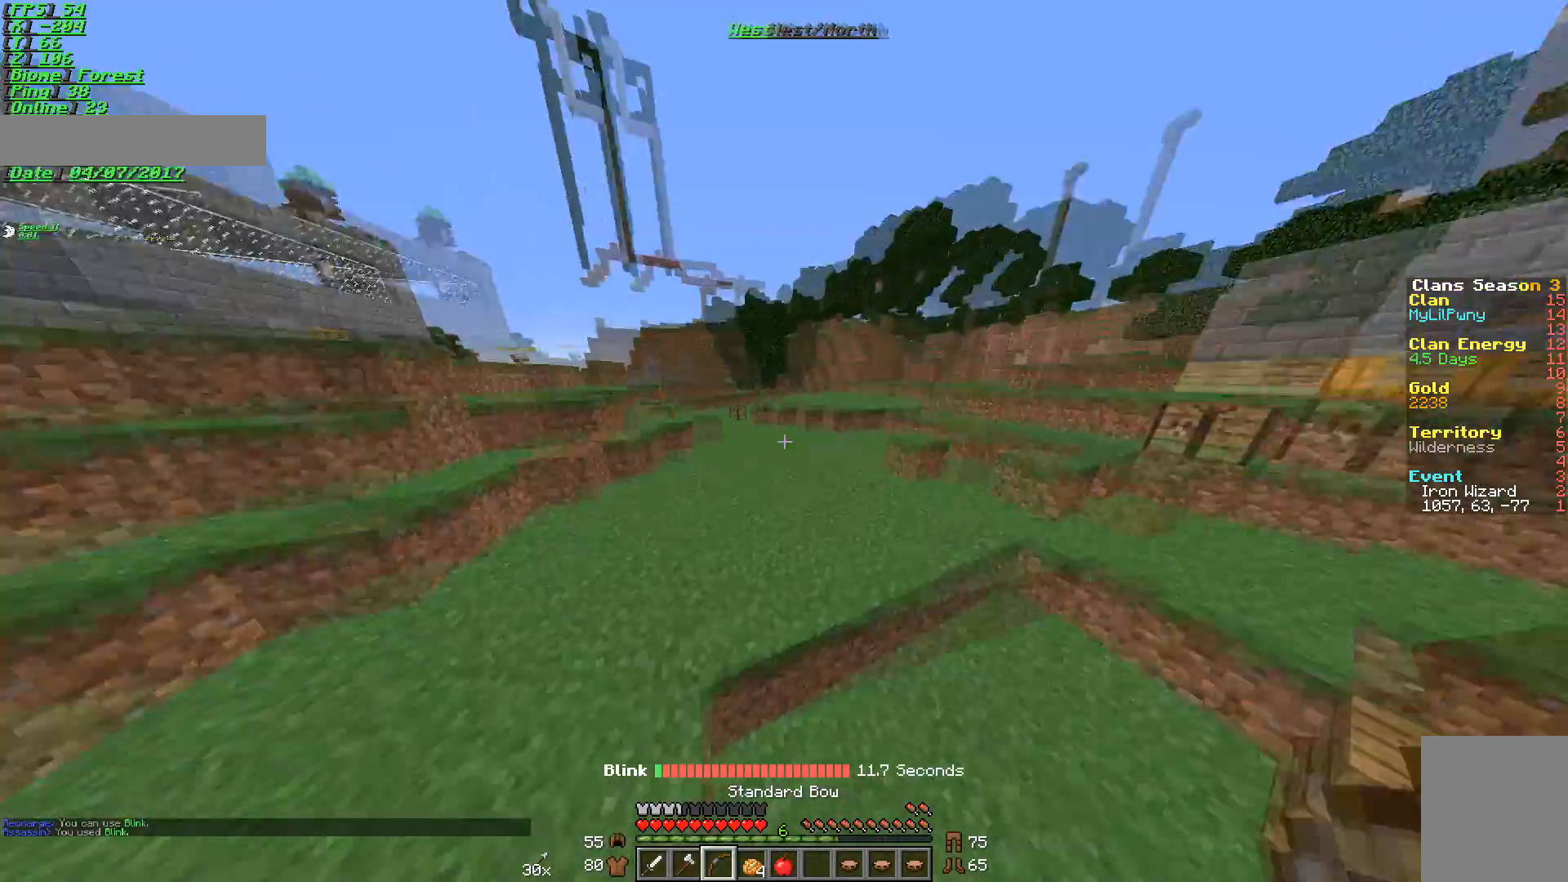
{"keys": ["a", "w"], "mouse": [], "events": [[433, "a", "down"]]}
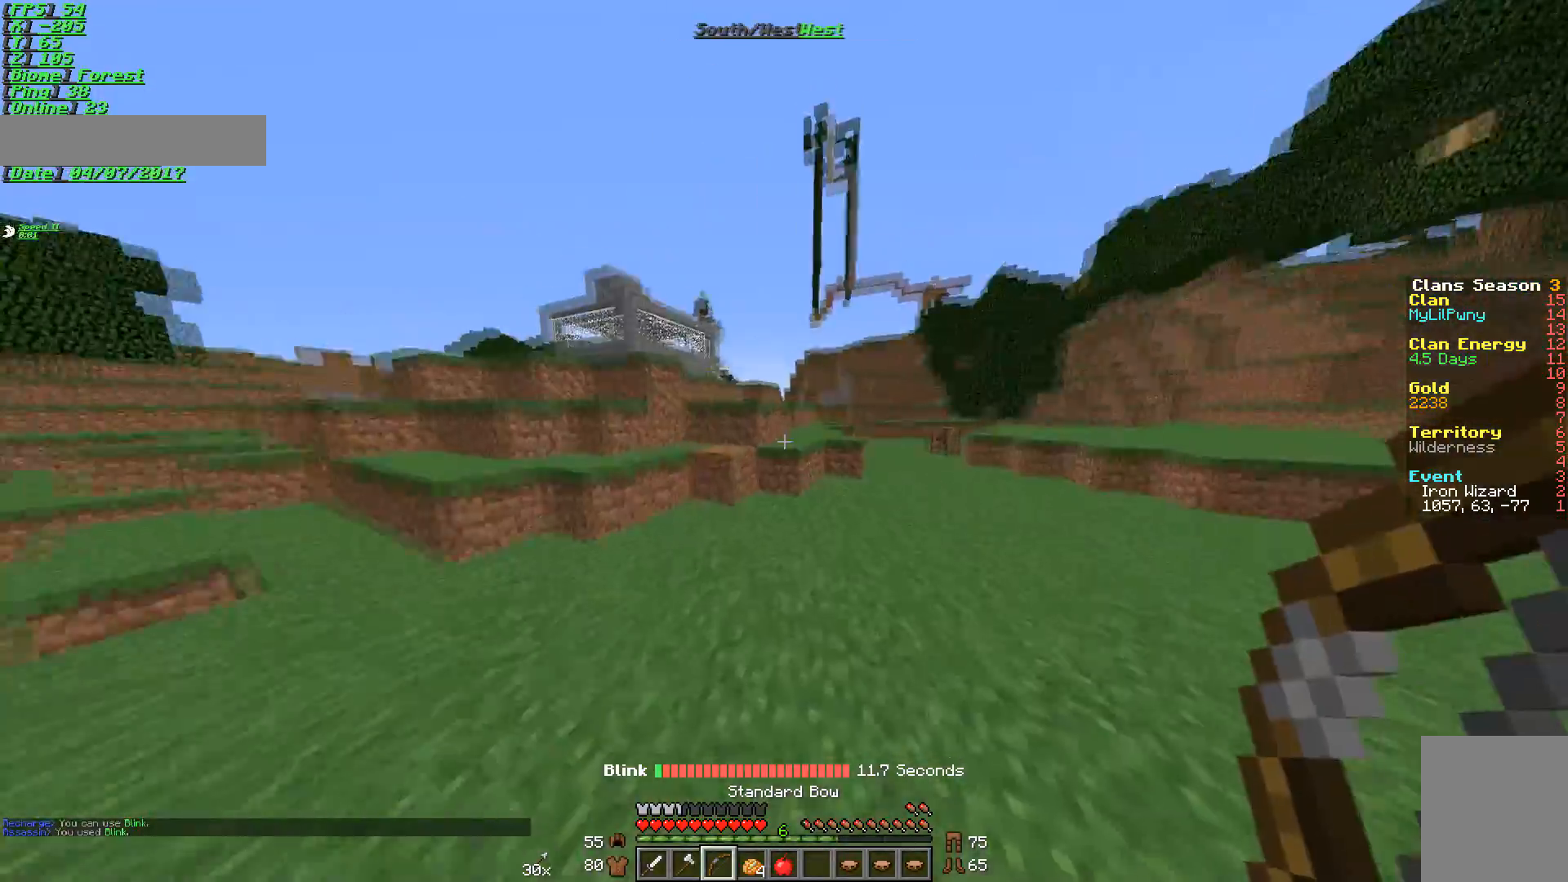
{"keys": ["d", "w"], "mouse": [], "events": [[367, "a", "up"], [467, "d", "down"]]}
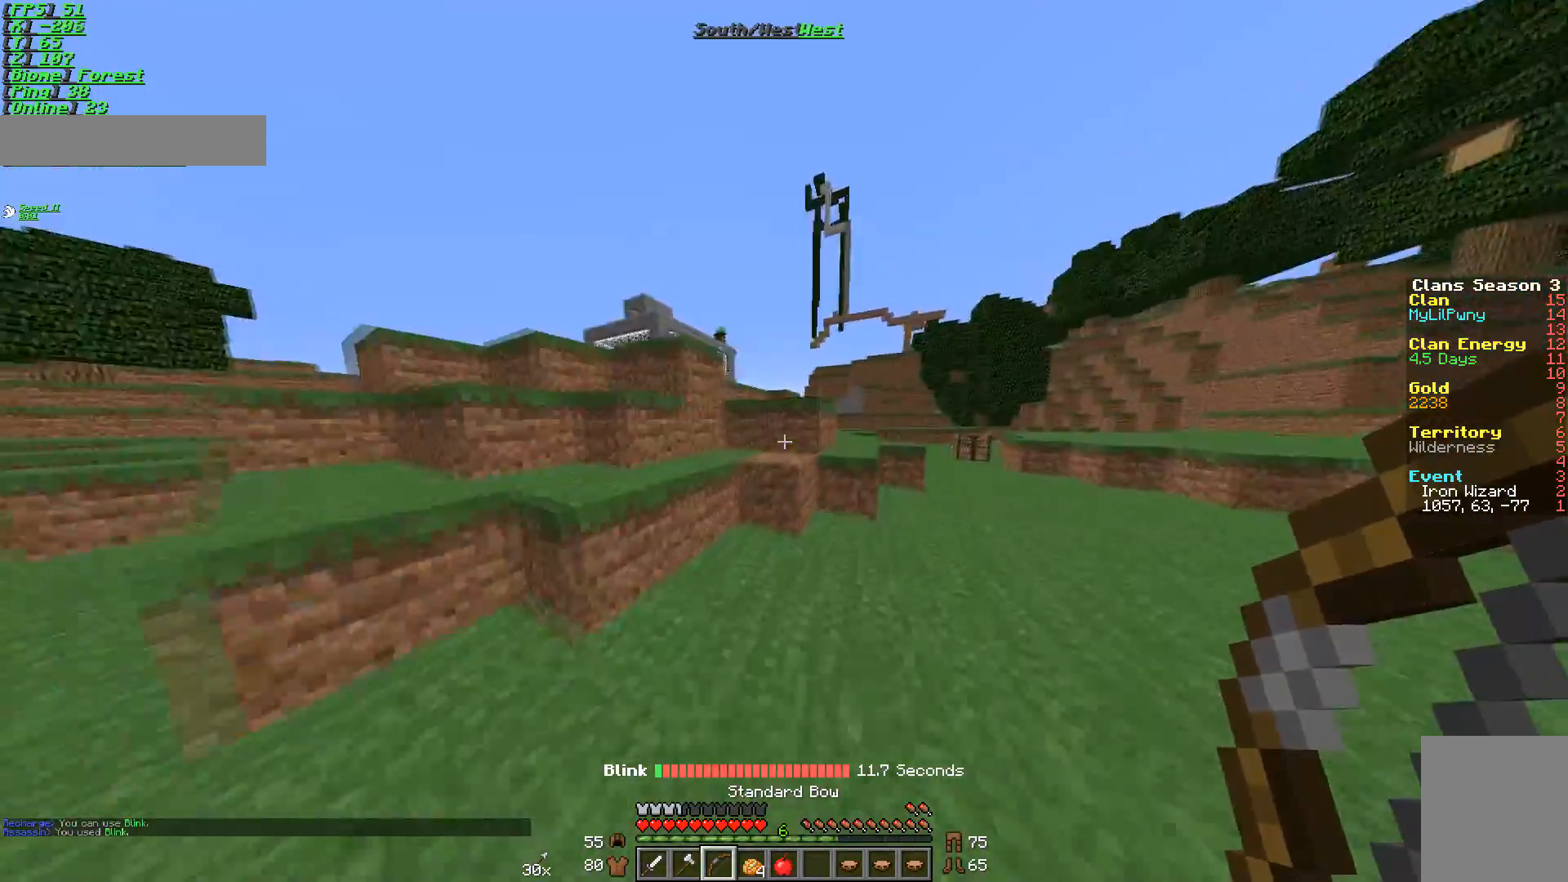
{"keys": ["d", "w"], "mouse": [], "events": [[83, "d", "up"], [317, "d", "down"]]}
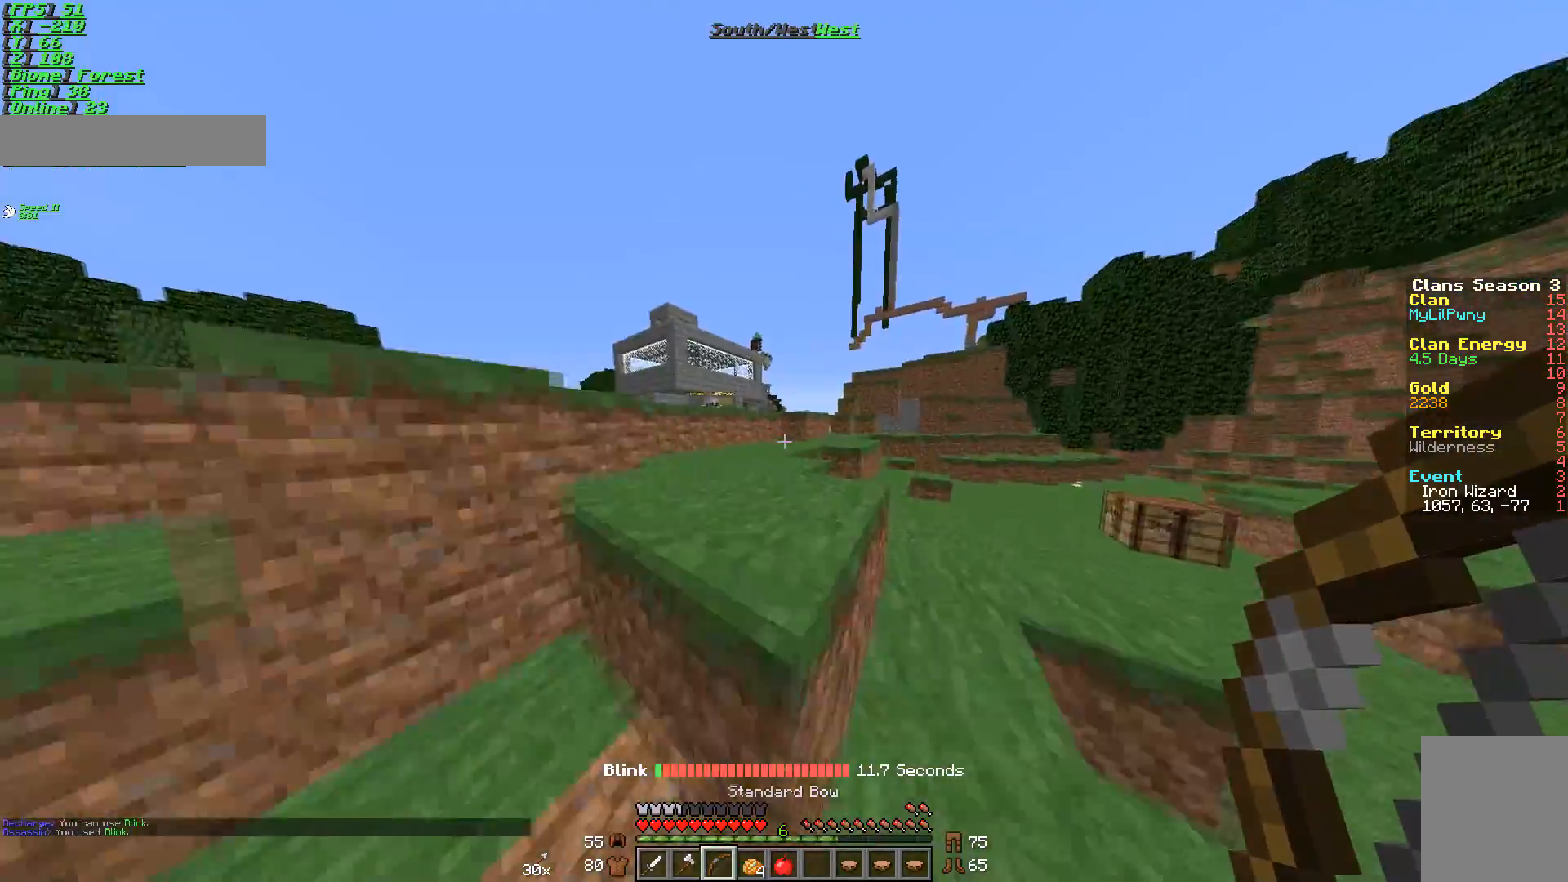
{"keys": ["w"], "mouse": ["right"], "events": [[67, "w", "up"], [217, "mouse_left", "down"], [317, "mouse_left", "up"], [317, "mouse_right", "down"], [317, "w", "down"], [484, "d", "up"]]}
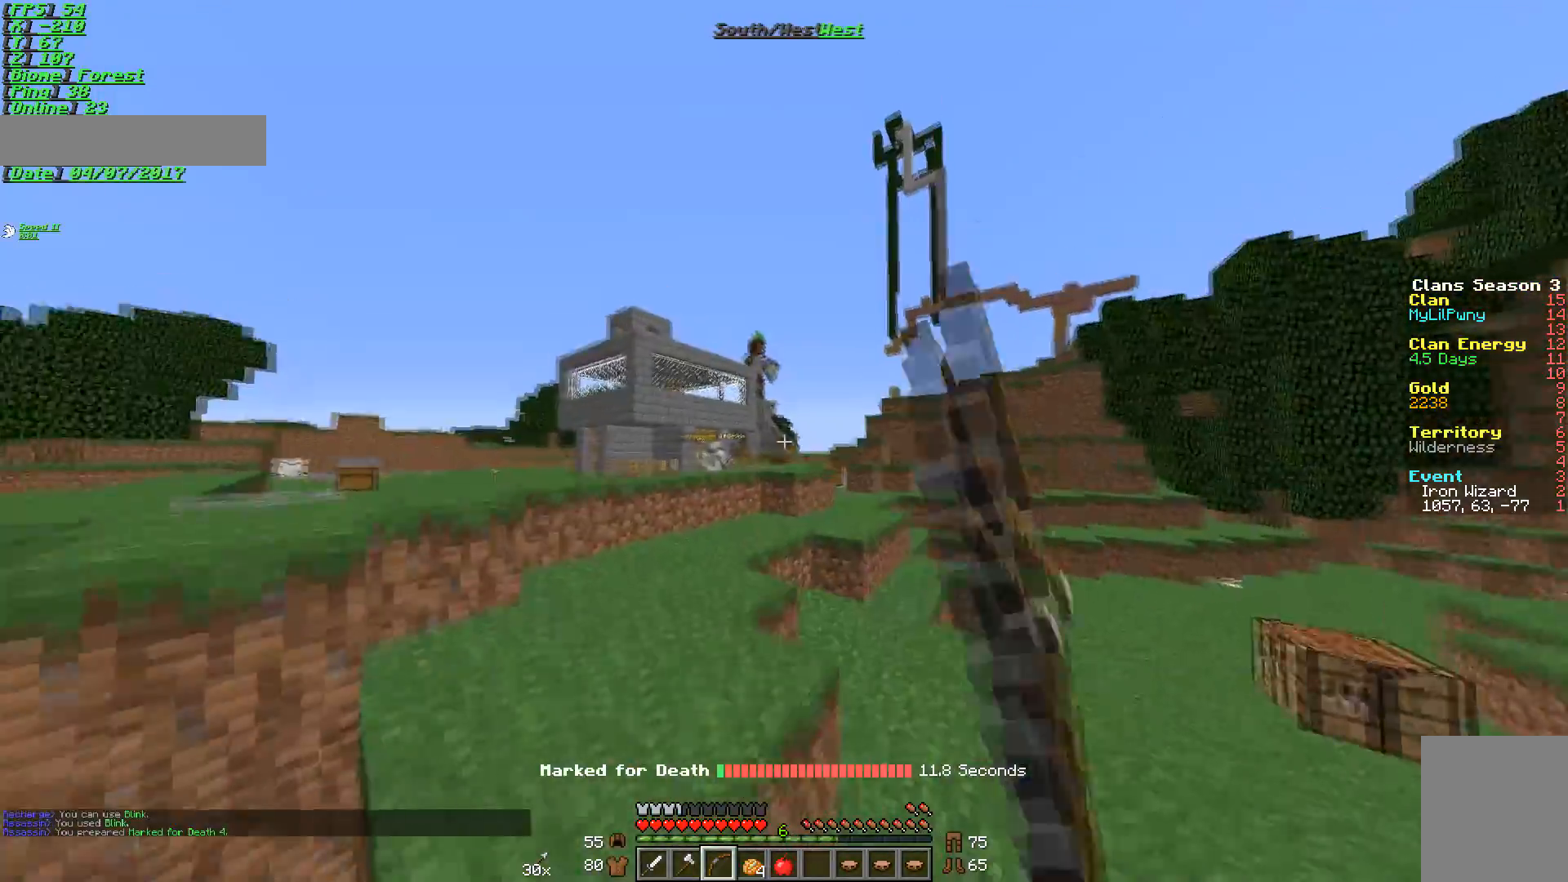
{"keys": ["a", "w"], "mouse": ["right"], "events": [[166, "a", "down"]]}
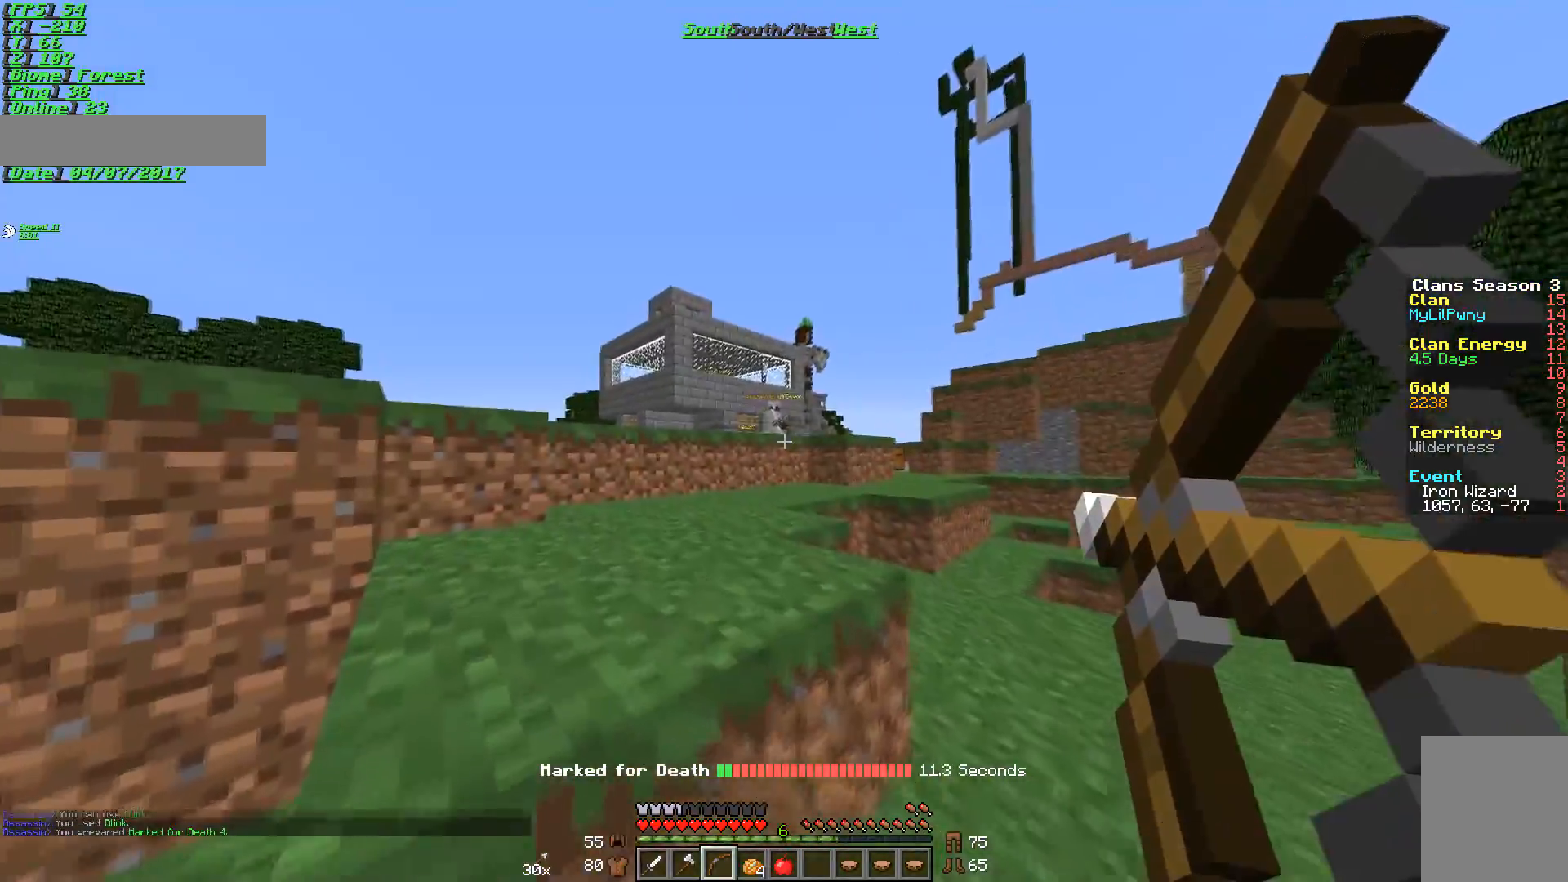
{"keys": ["a", "w"], "mouse": ["right"], "events": []}
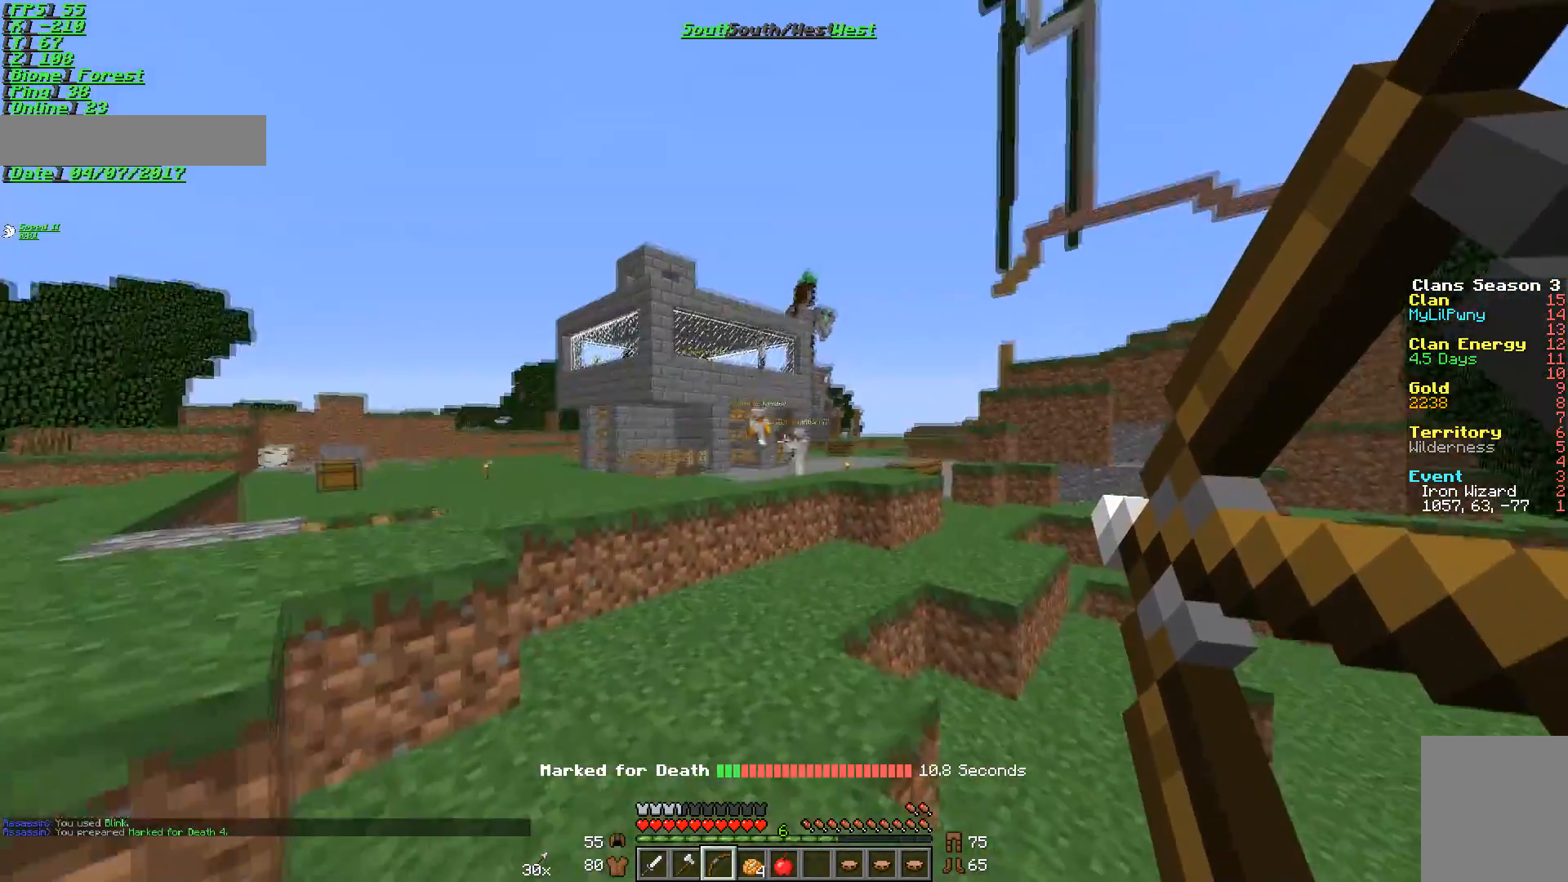
{"keys": [], "mouse": ["right"], "events": [[267, "a", "up"], [417, "w", "up"]]}
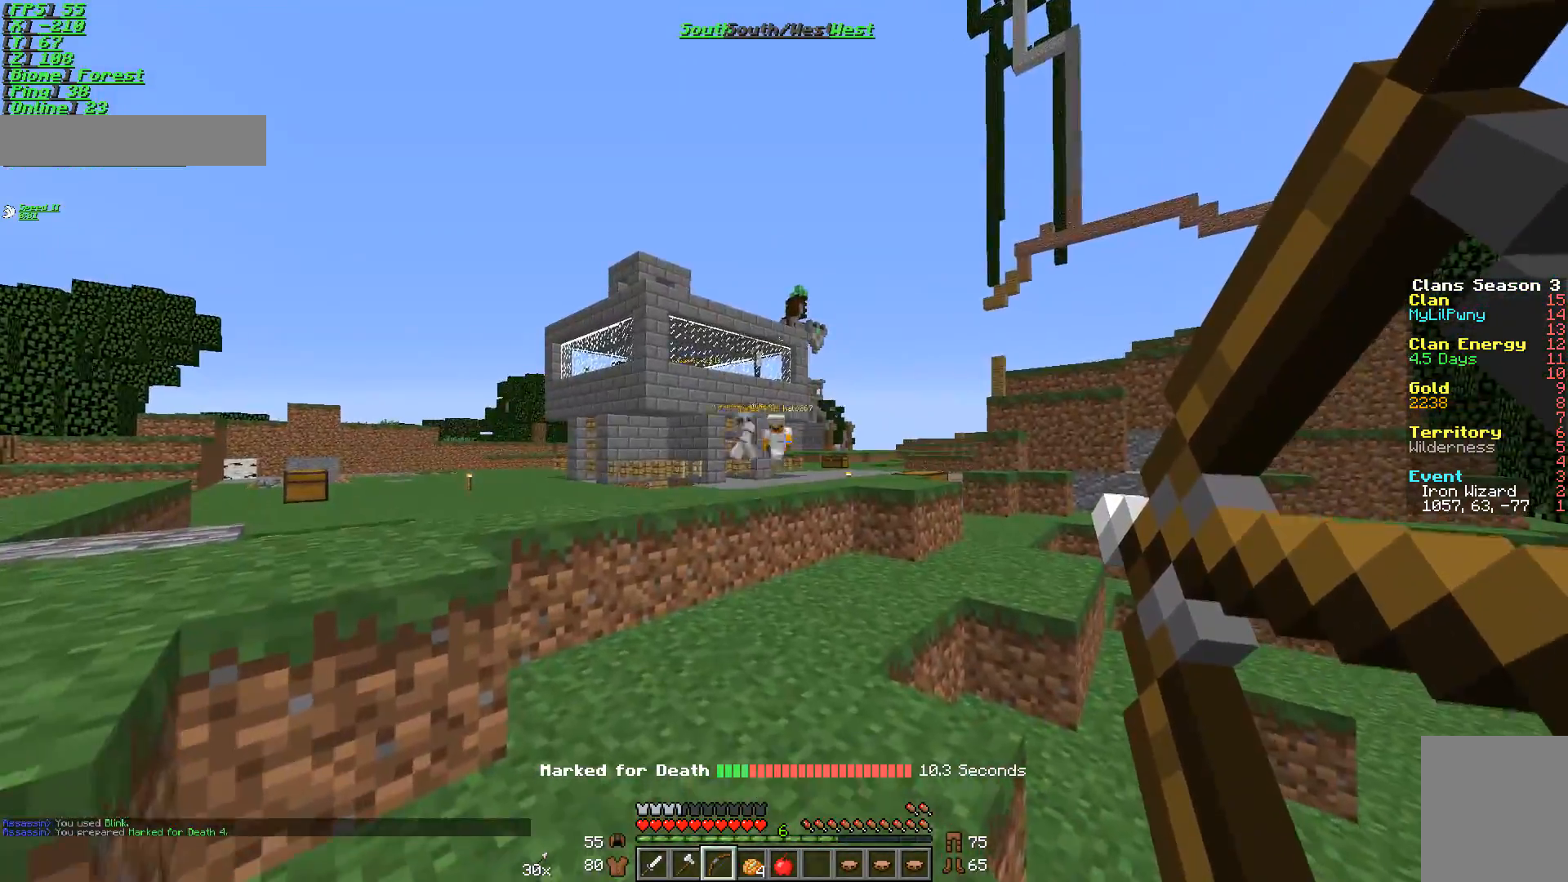
{"keys": [], "mouse": ["right"], "events": [[17, "d", "down"], [367, "d", "up"]]}
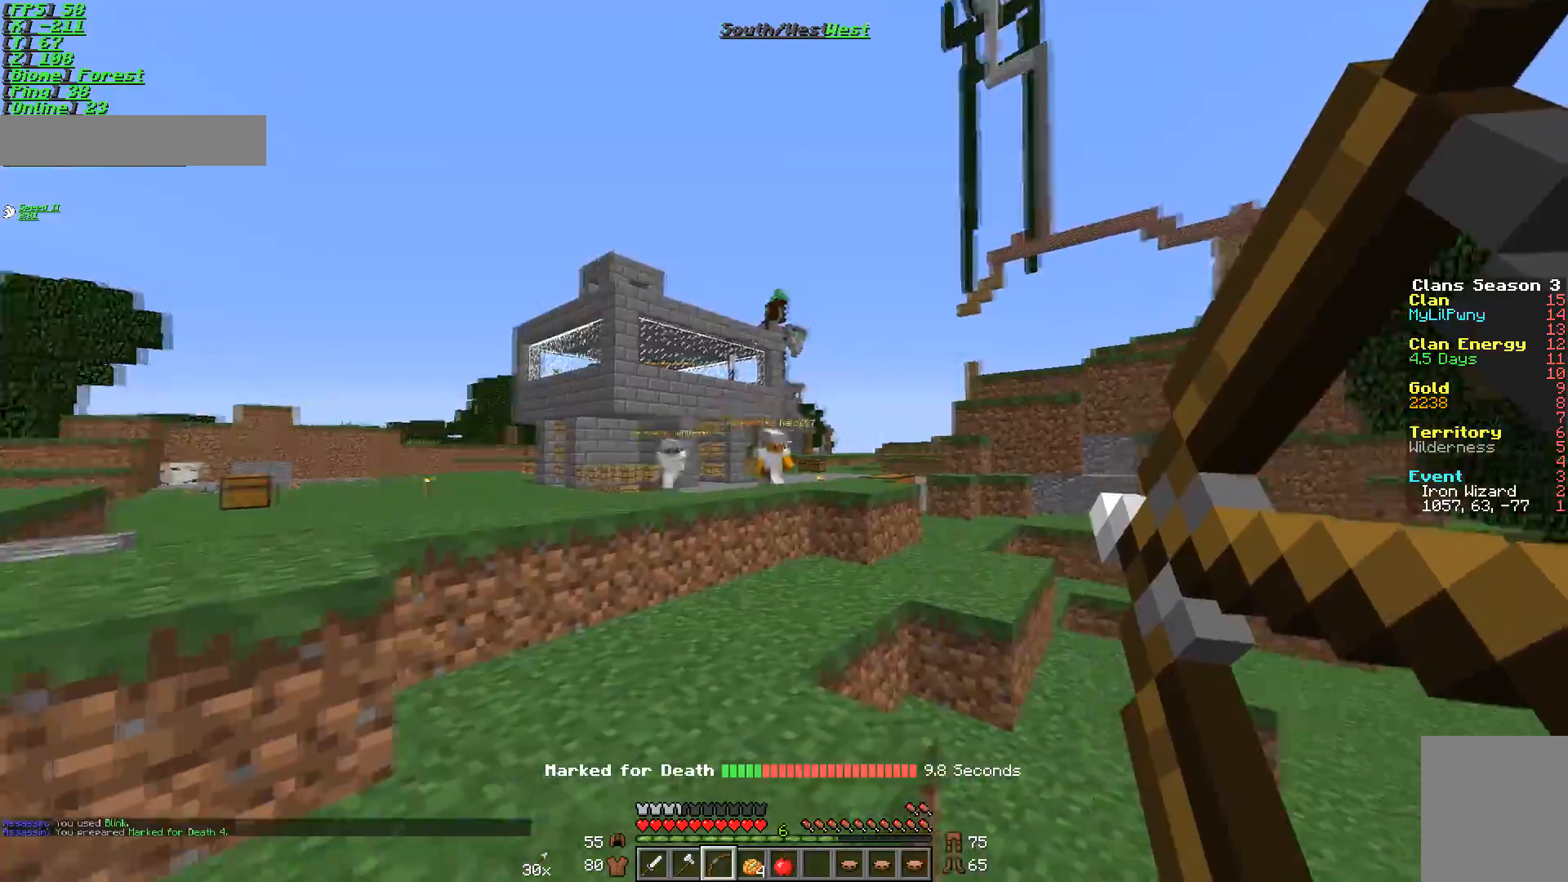
{"keys": ["a"], "mouse": ["right"], "events": [[133, "a", "down"]]}
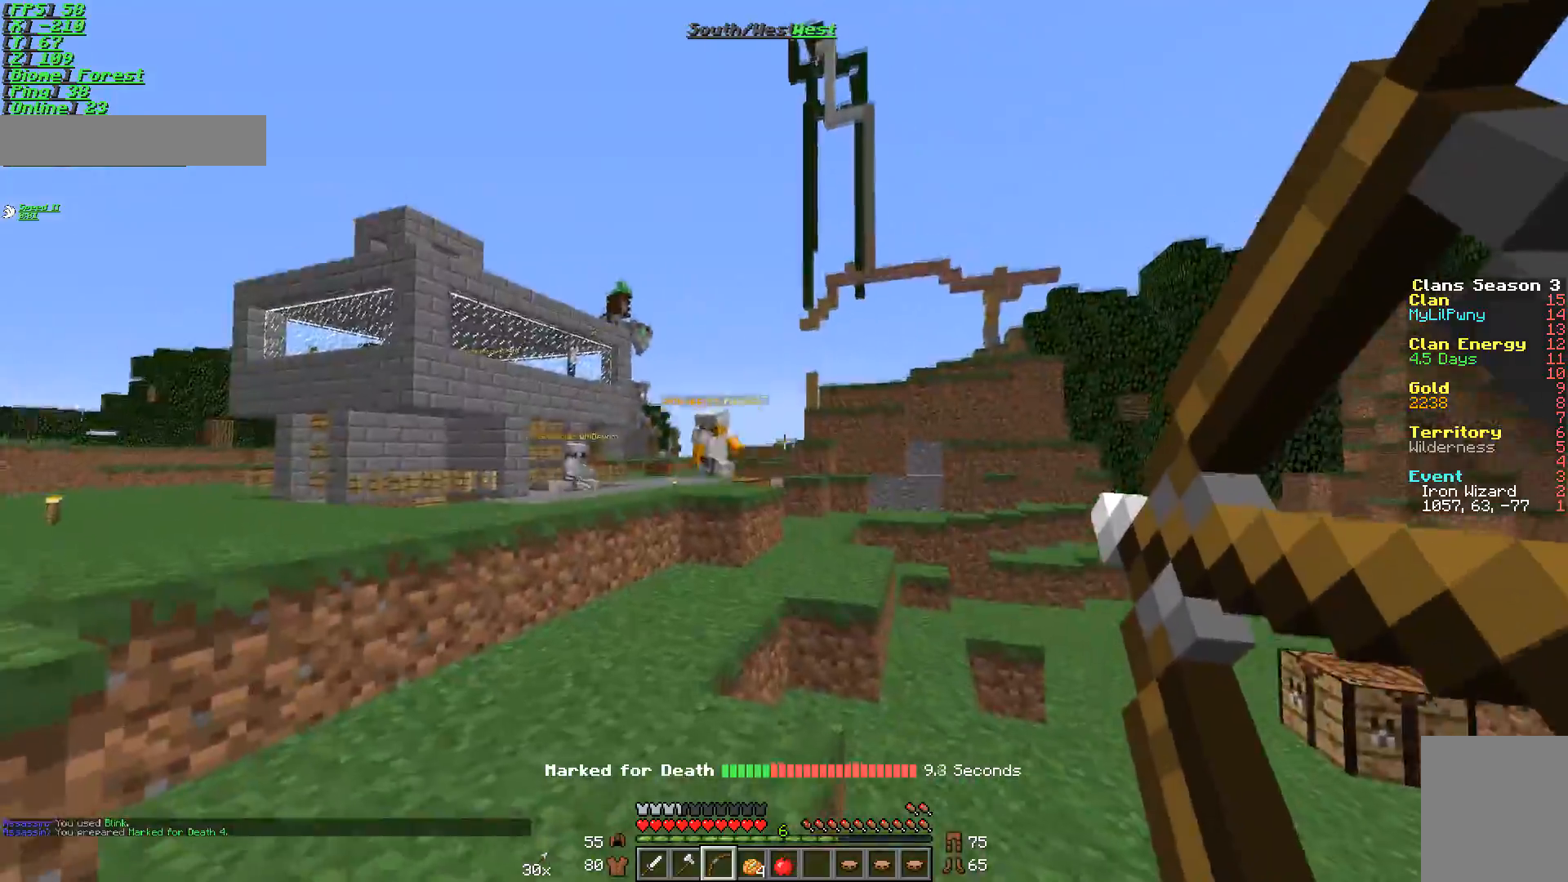
{"keys": ["d", "w"], "mouse": [], "events": [[84, "mouse_right", "up"], [334, "a", "up"], [334, "w", "down"], [417, "d", "down"]]}
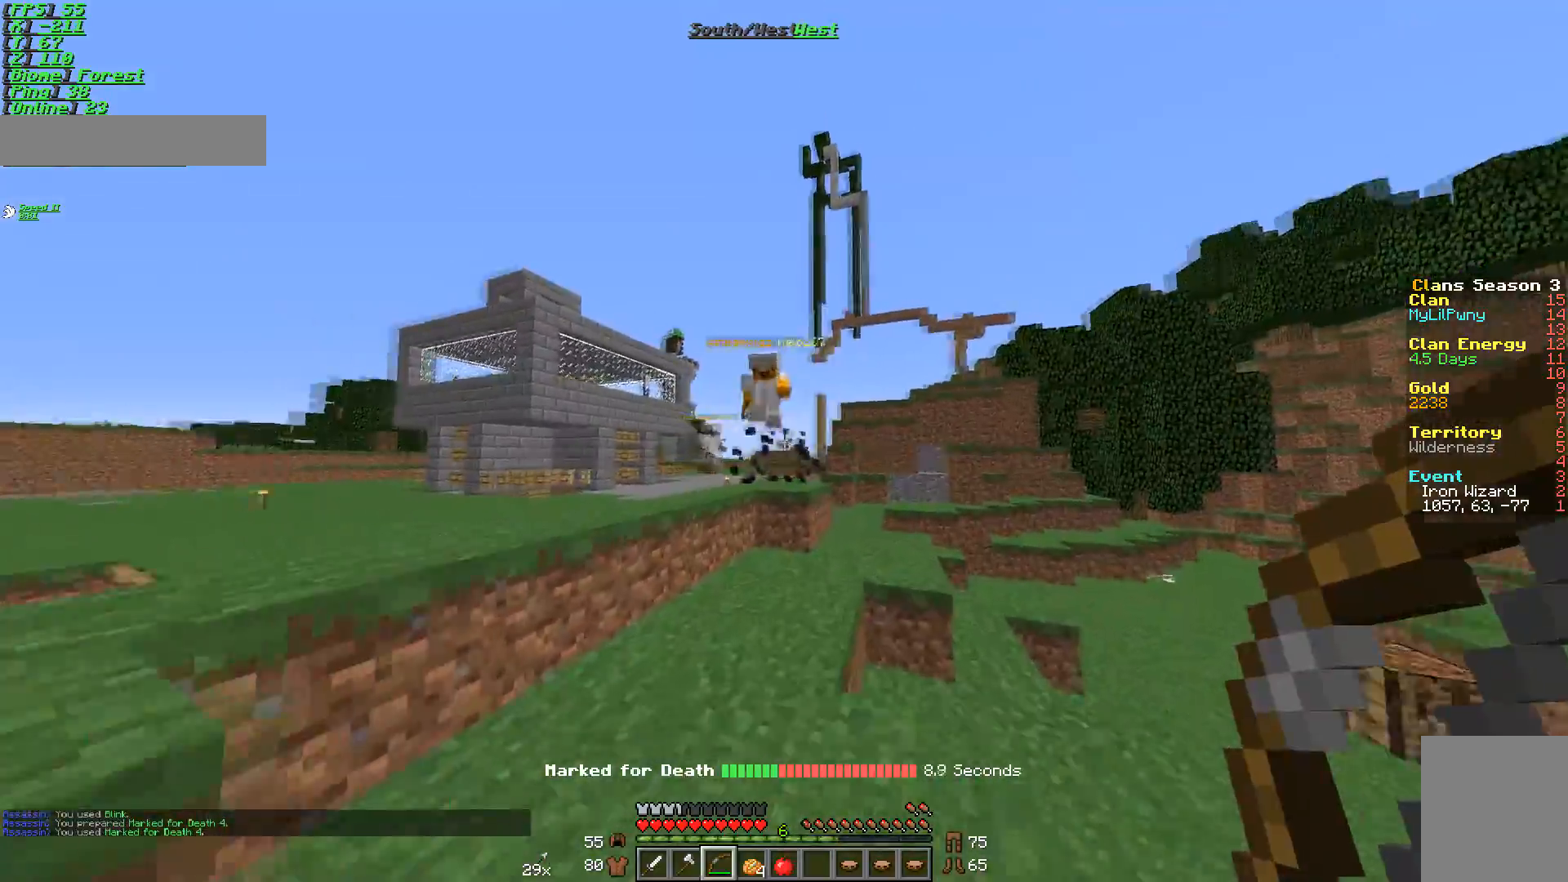
{"keys": ["s"], "mouse": ["right"], "events": [[16, "d", "up"], [133, "d", "down"], [166, "w", "up"], [217, "w", "down"], [283, "d", "up"], [367, "mouse_left", "down"], [367, "mouse_right", "down"], [367, "w", "up"], [417, "s", "down"], [483, "mouse_left", "up"]]}
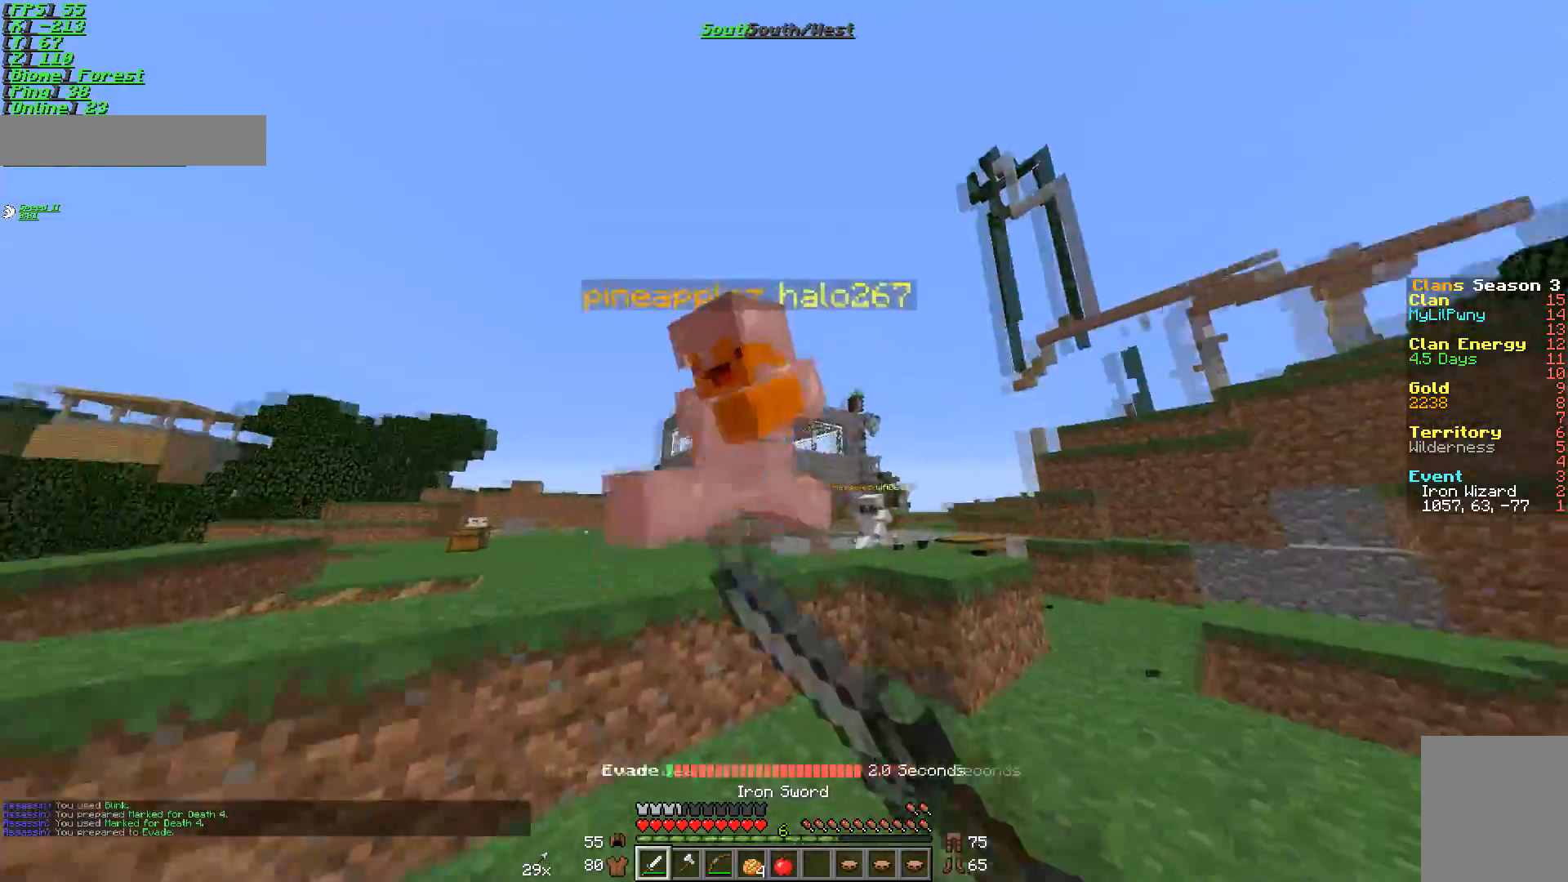
{"keys": ["s"], "mouse": ["right"], "events": []}
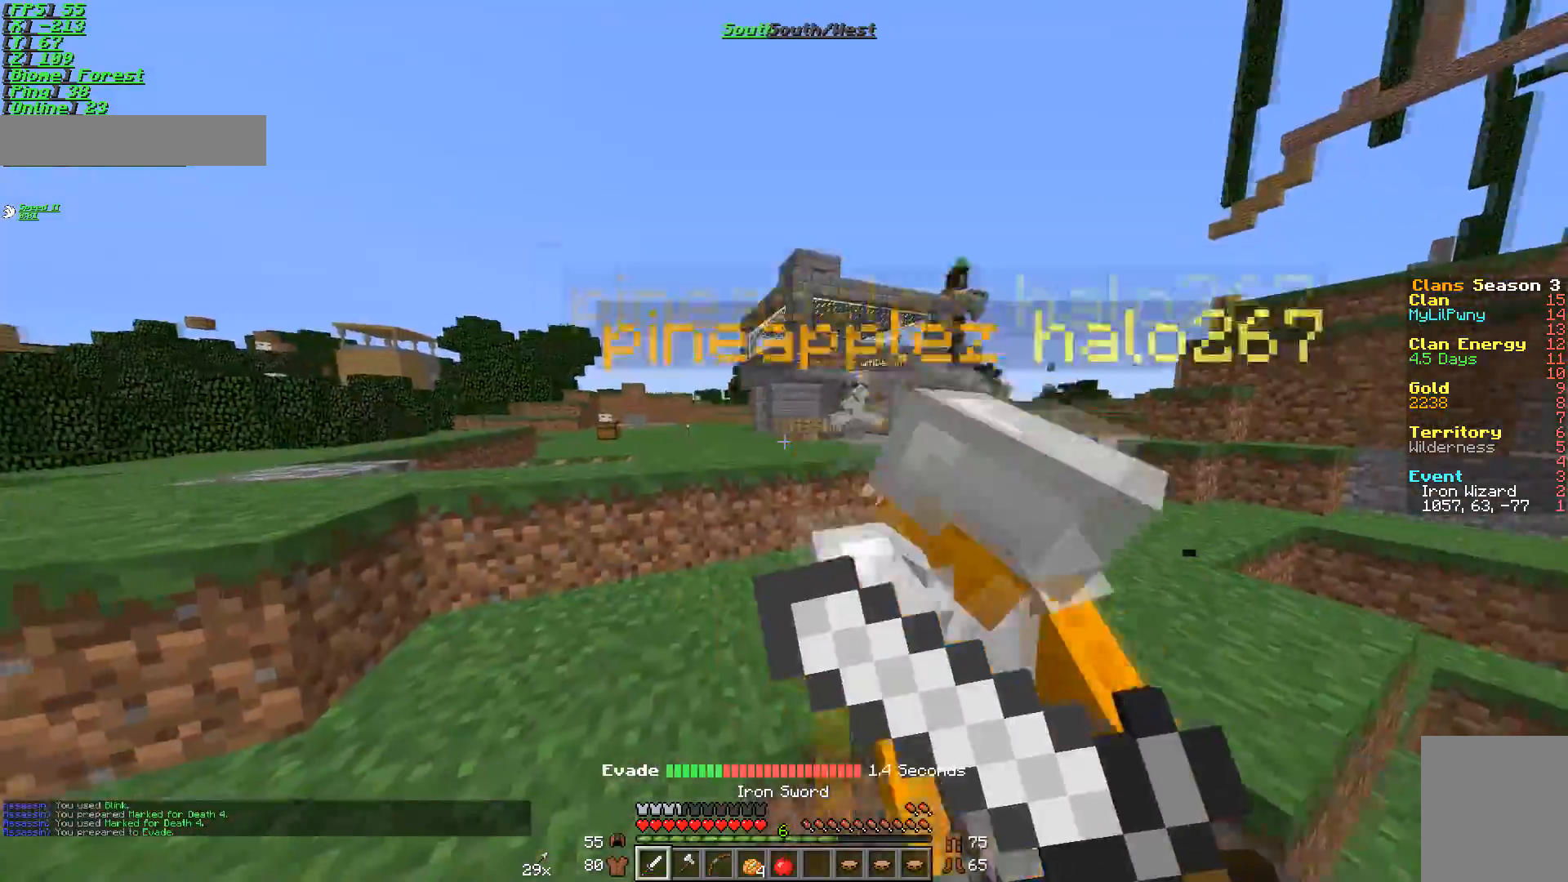
{"keys": ["d", "s"], "mouse": ["right"], "events": [[317, "d", "down"]]}
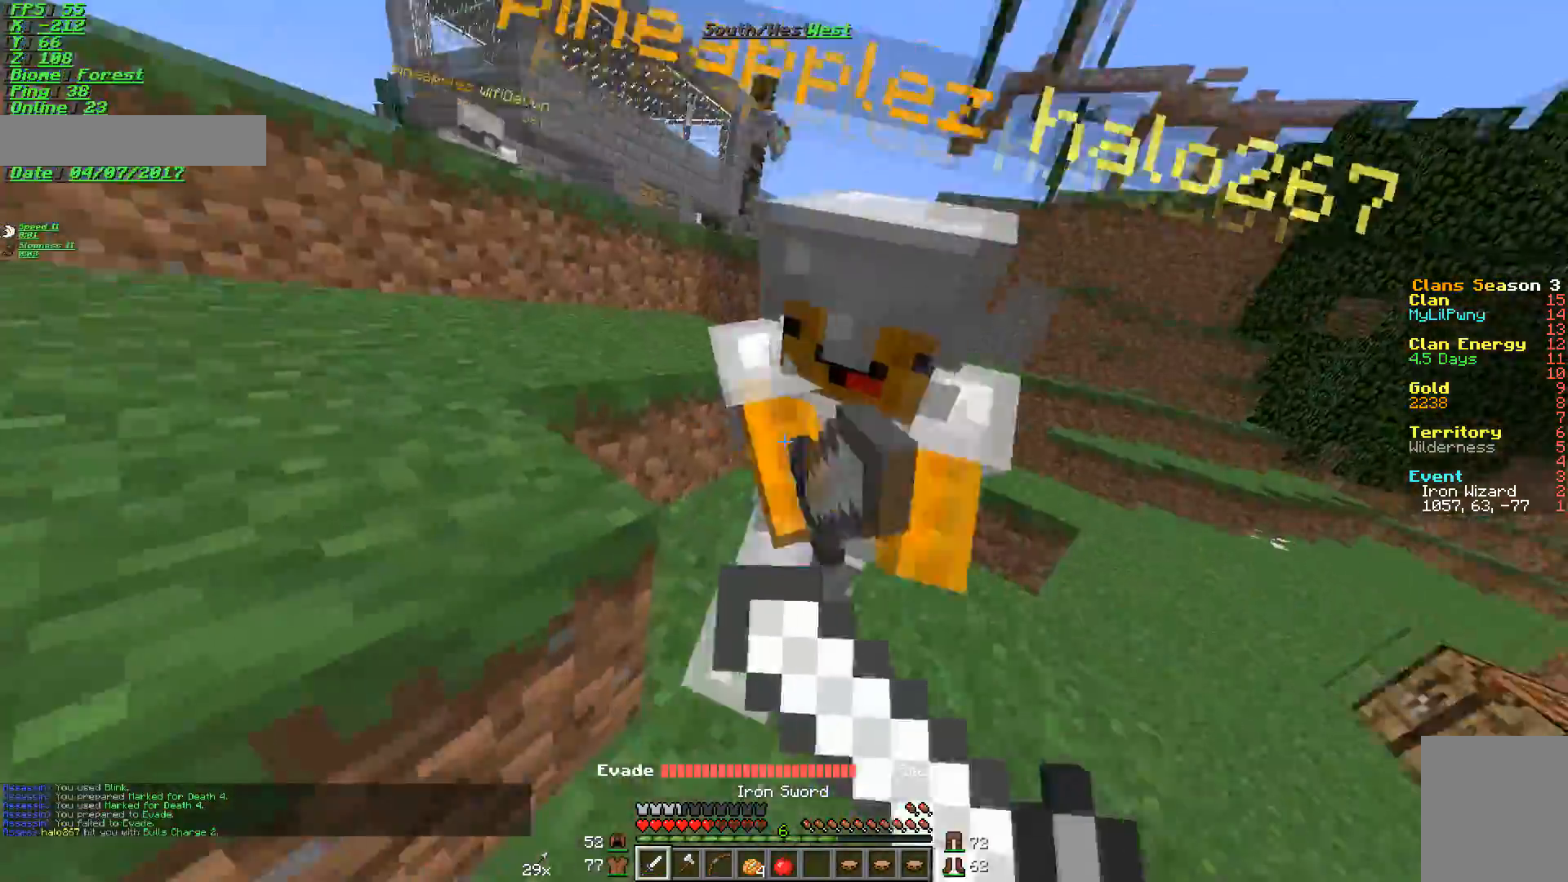
{"keys": ["d", "s"], "mouse": ["left"], "events": [[33, "d", "up"], [117, "mouse_left", "down"], [117, "mouse_right", "up"], [184, "mouse_left", "up"], [267, "mouse_left", "down"], [417, "mouse_left", "up"], [484, "d", "down"], [484, "mouse_left", "down"]]}
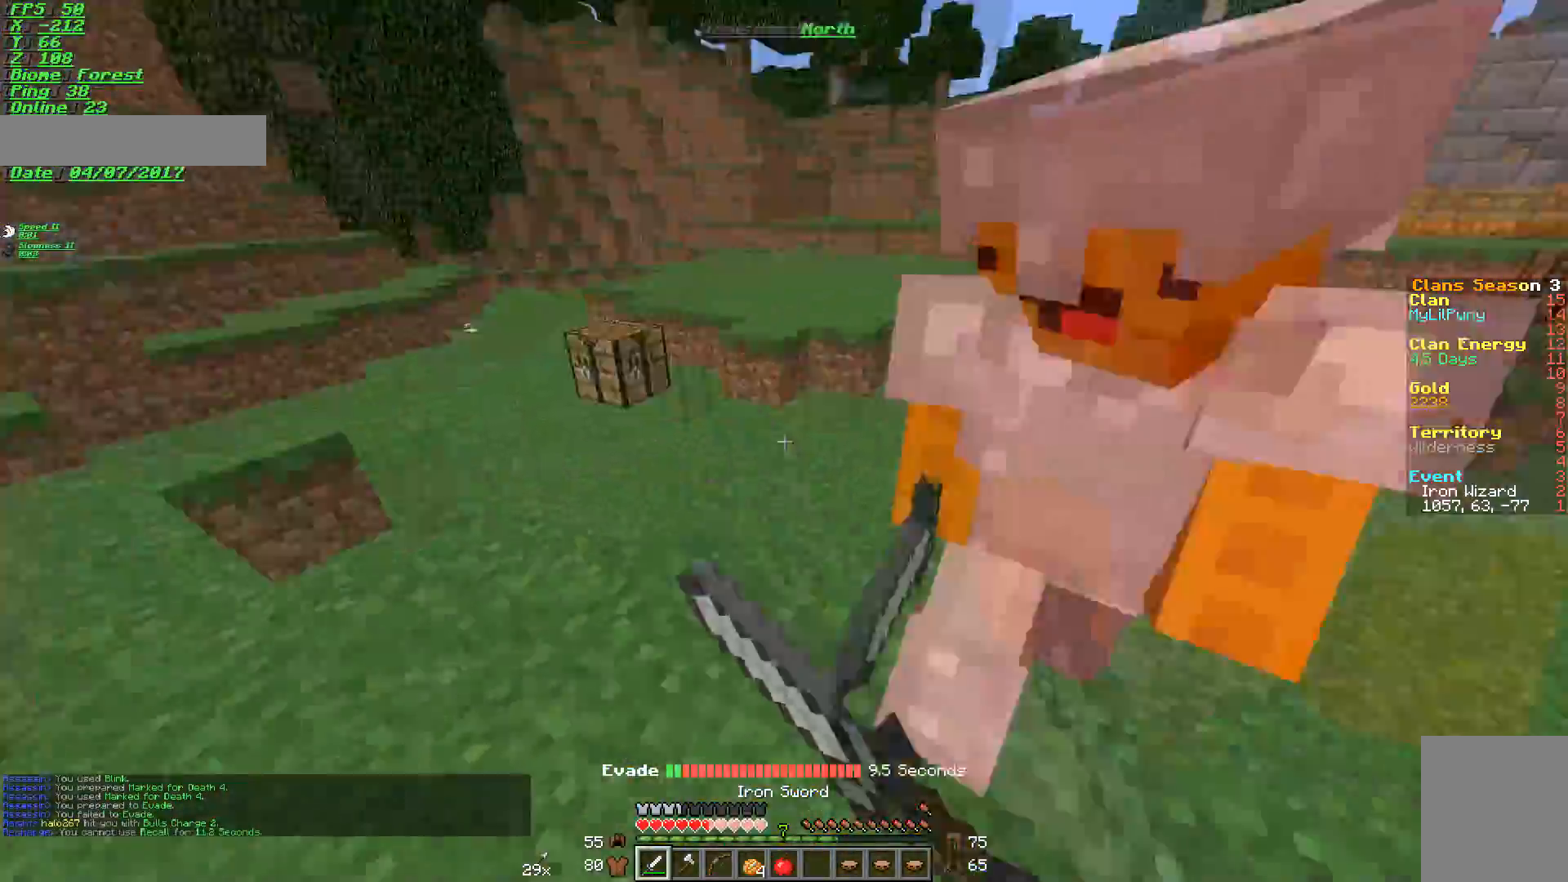
{"keys": ["w"], "mouse": [], "events": [[66, "mouse_left", "up"], [116, "mouse_left", "down"], [166, "mouse_left", "up"], [233, "mouse_left", "down"], [233, "s", "up"], [267, "mouse_left", "up"], [267, "w", "down"], [317, "d", "up"], [317, "mouse_left", "down"], [367, "mouse_left", "up"], [433, "mouse_left", "down"], [467, "mouse_left", "up"]]}
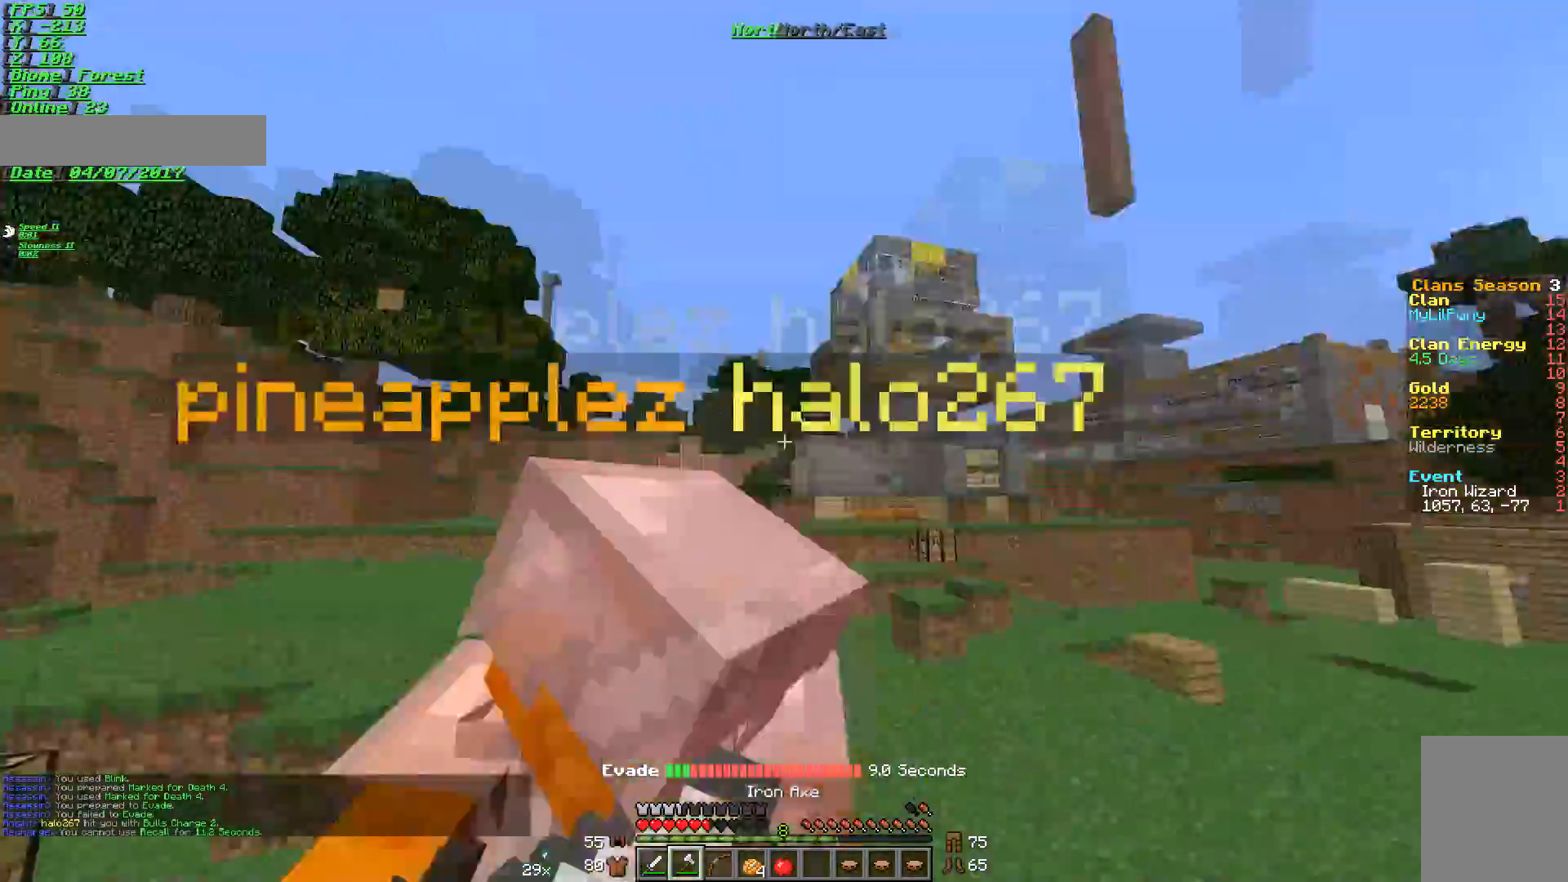
{"keys": ["w"], "mouse": [], "events": [[67, "mouse_right", "down"], [284, "mouse_right", "up"], [367, "mouse_left", "down"], [467, "mouse_left", "up"]]}
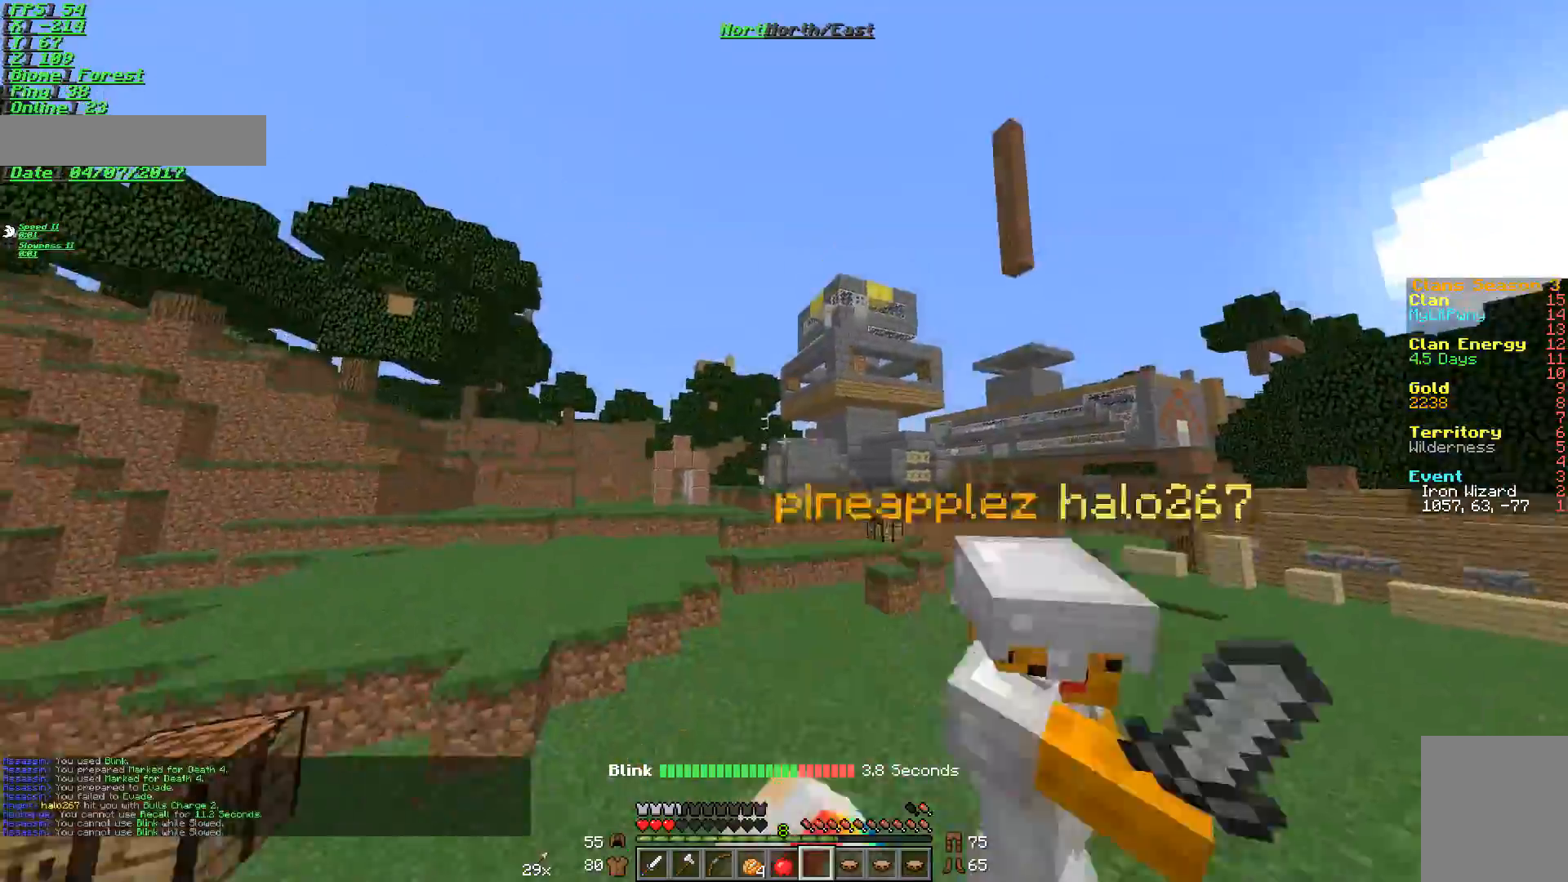
{"keys": ["w"], "mouse": [], "events": [[217, "mouse_left", "down"], [283, "mouse_left", "up"]]}
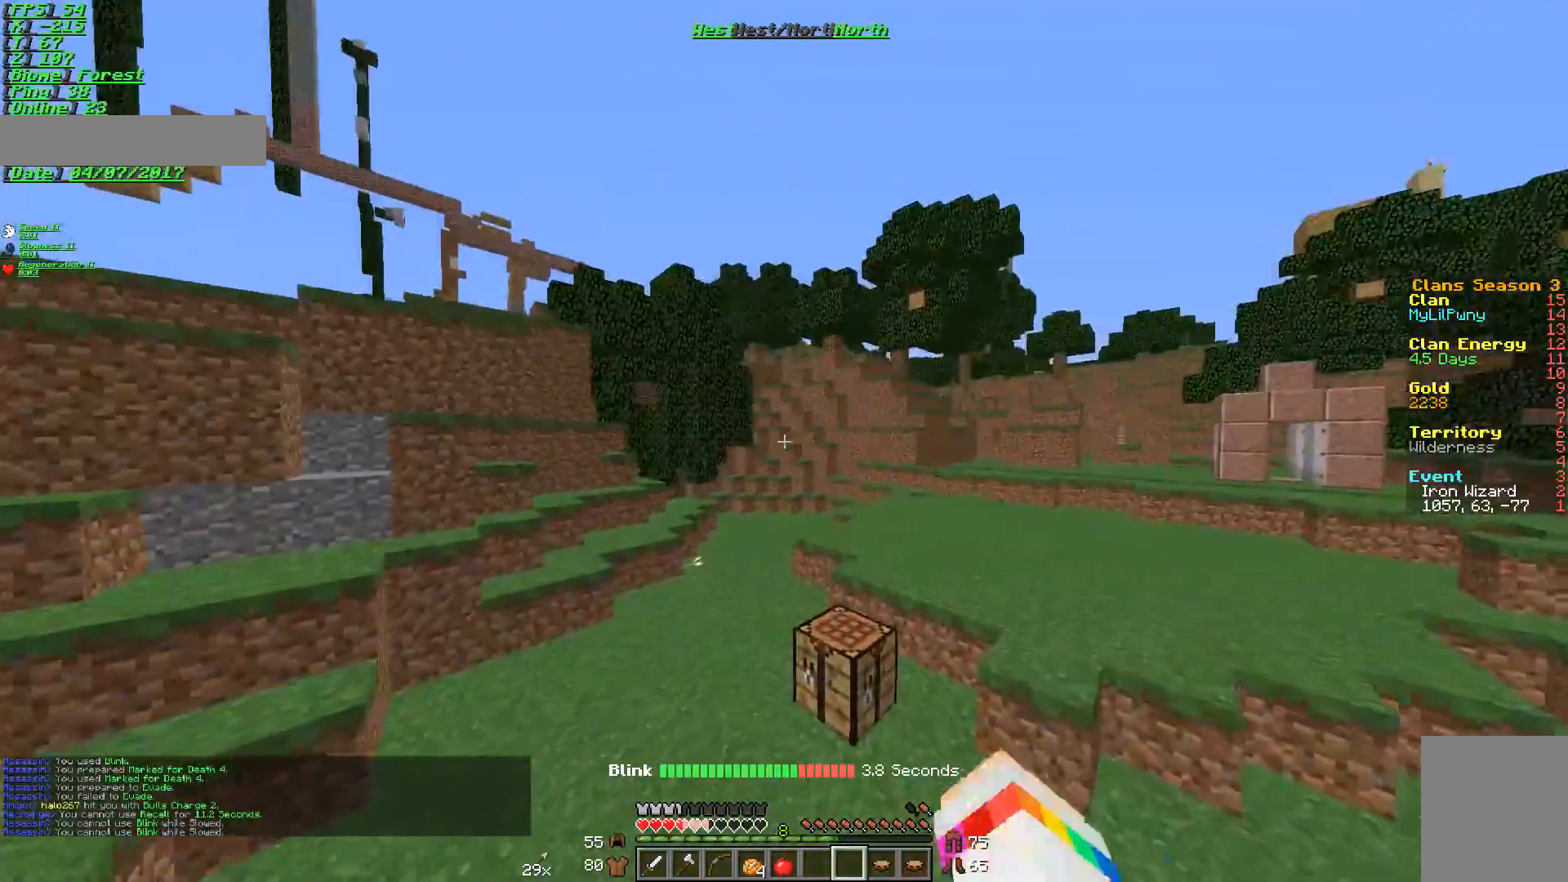
{"keys": ["w"], "mouse": [], "events": []}
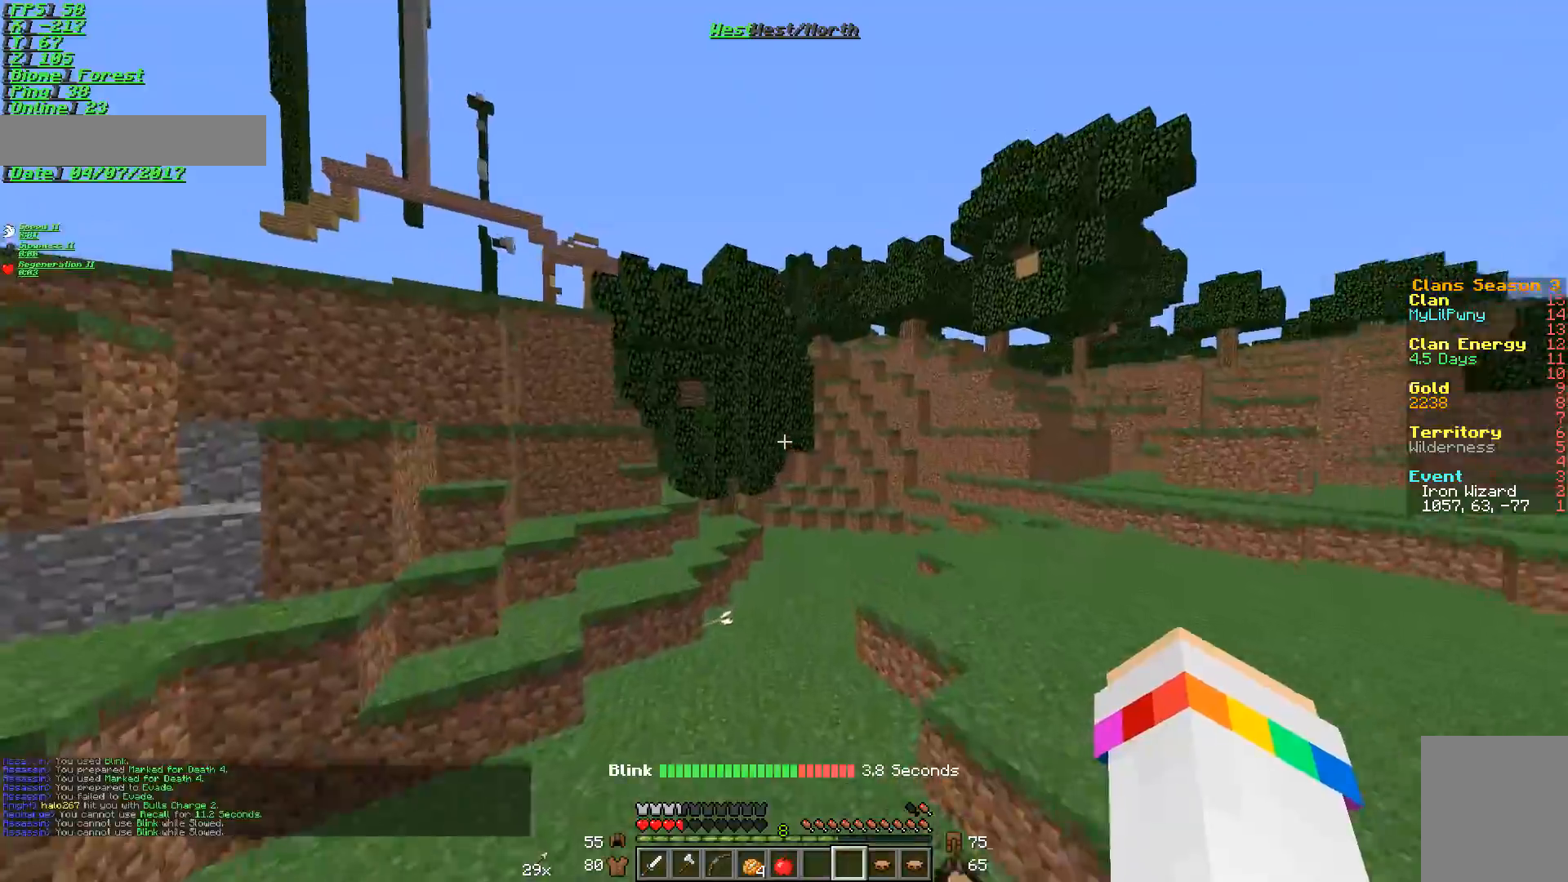
{"keys": ["w"], "mouse": [], "events": [[66, "a", "down"], [367, "a", "up"]]}
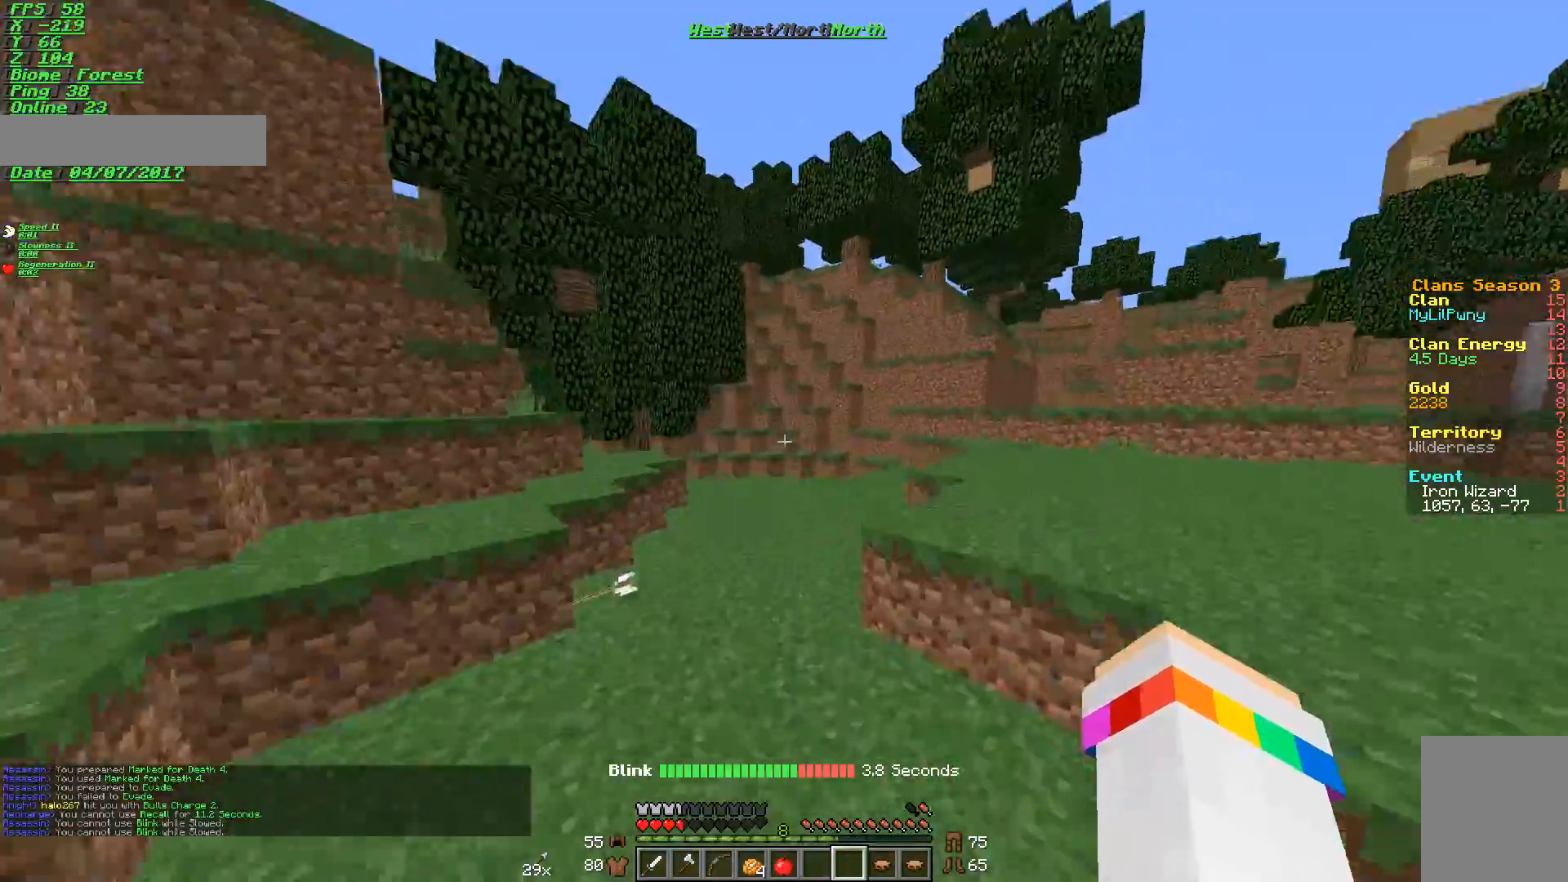
{"keys": ["w"], "mouse": [], "events": []}
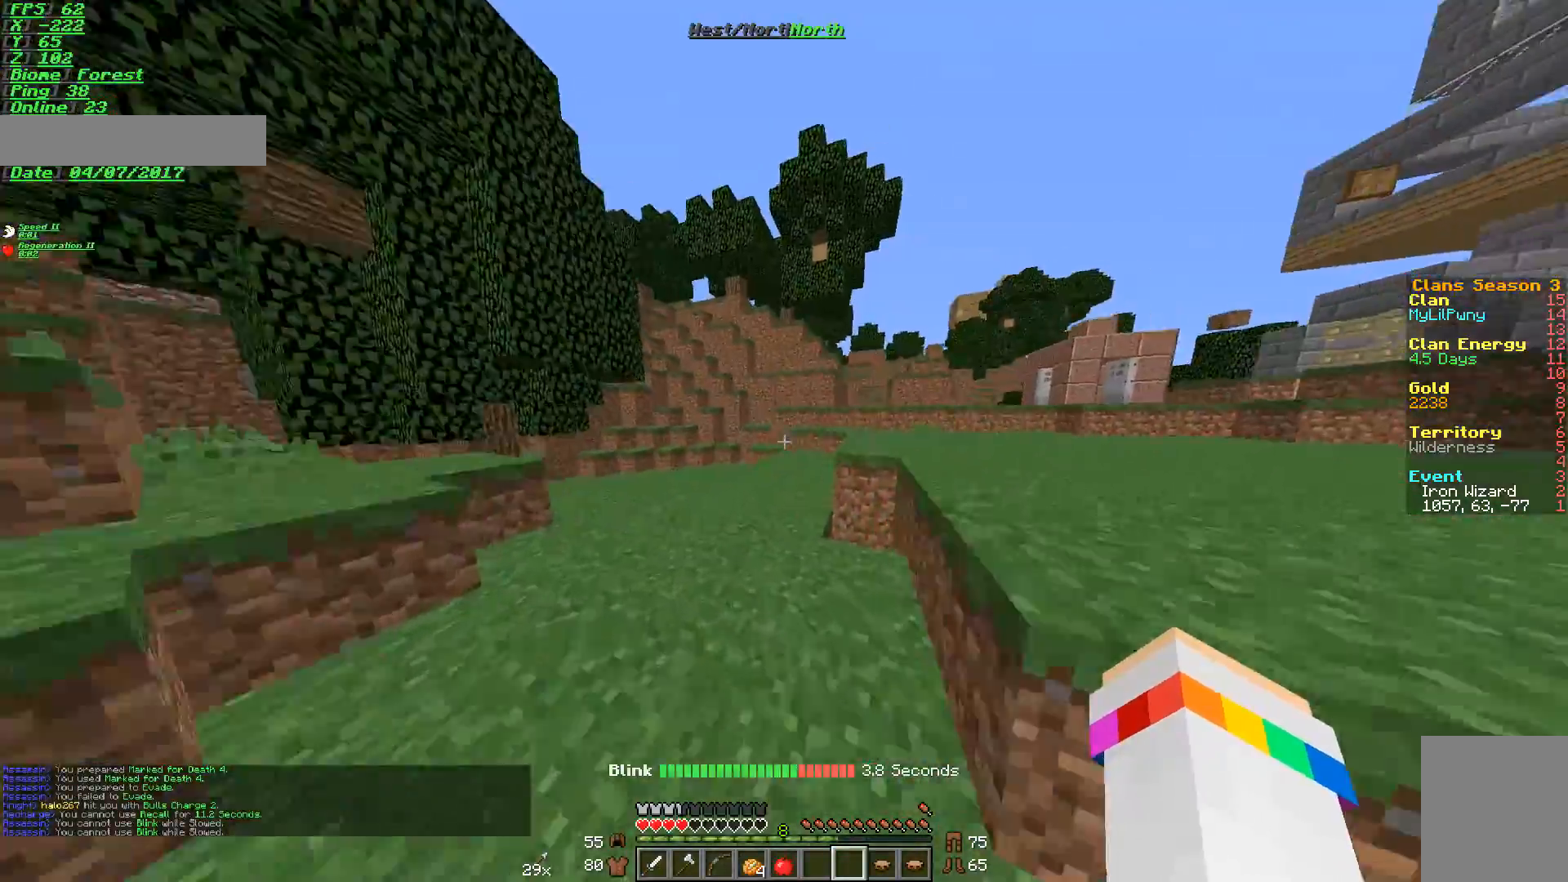
{"keys": ["w"], "mouse": [], "events": []}
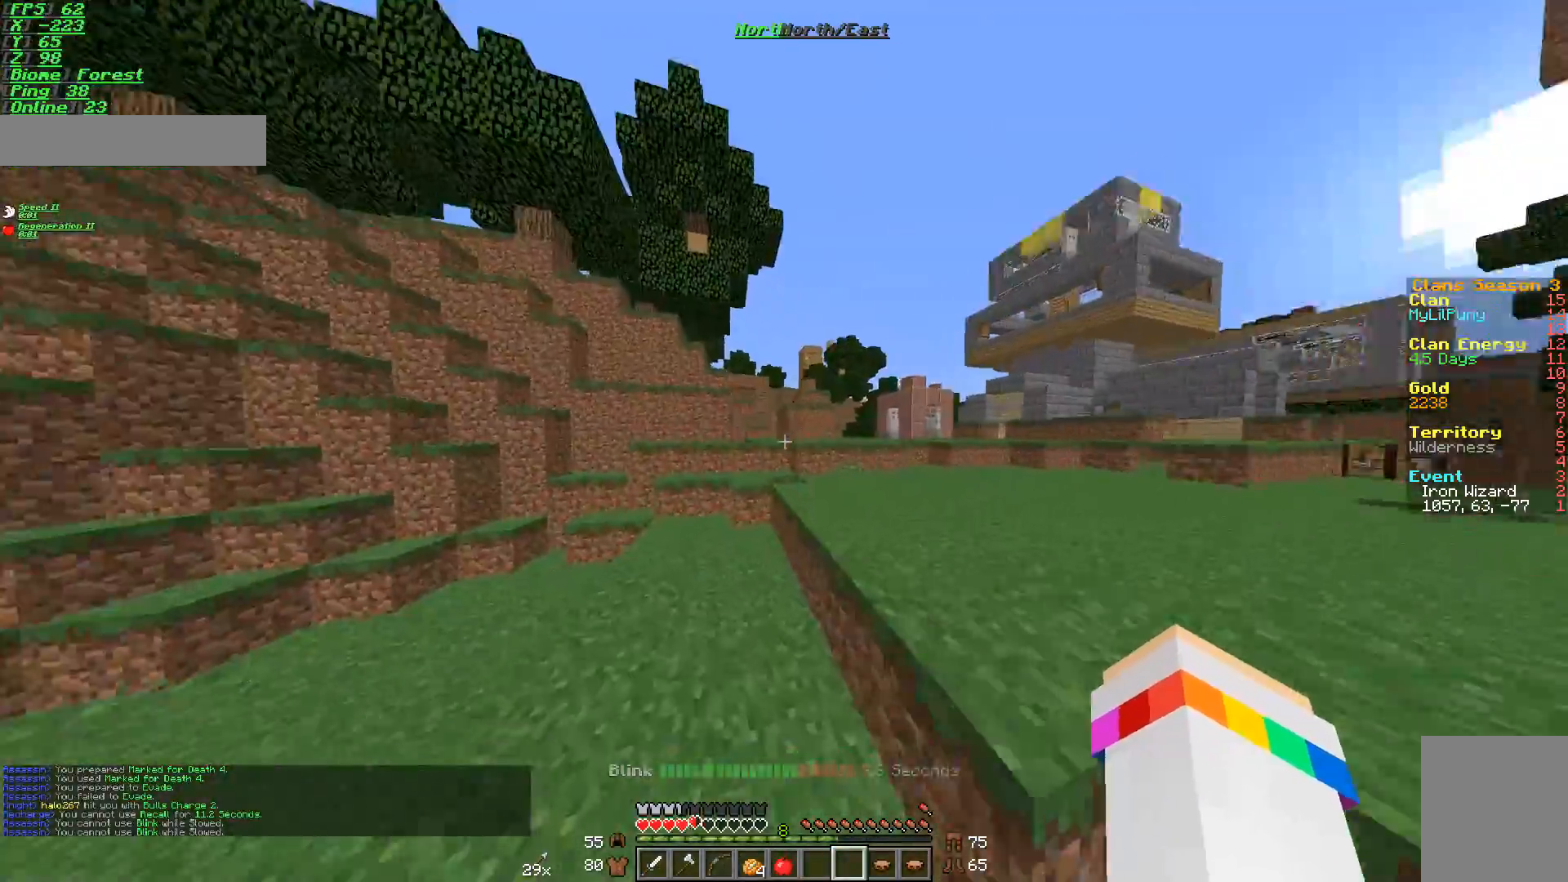
{"keys": ["w"], "mouse": [], "events": [[184, "d", "down"], [434, "d", "up"]]}
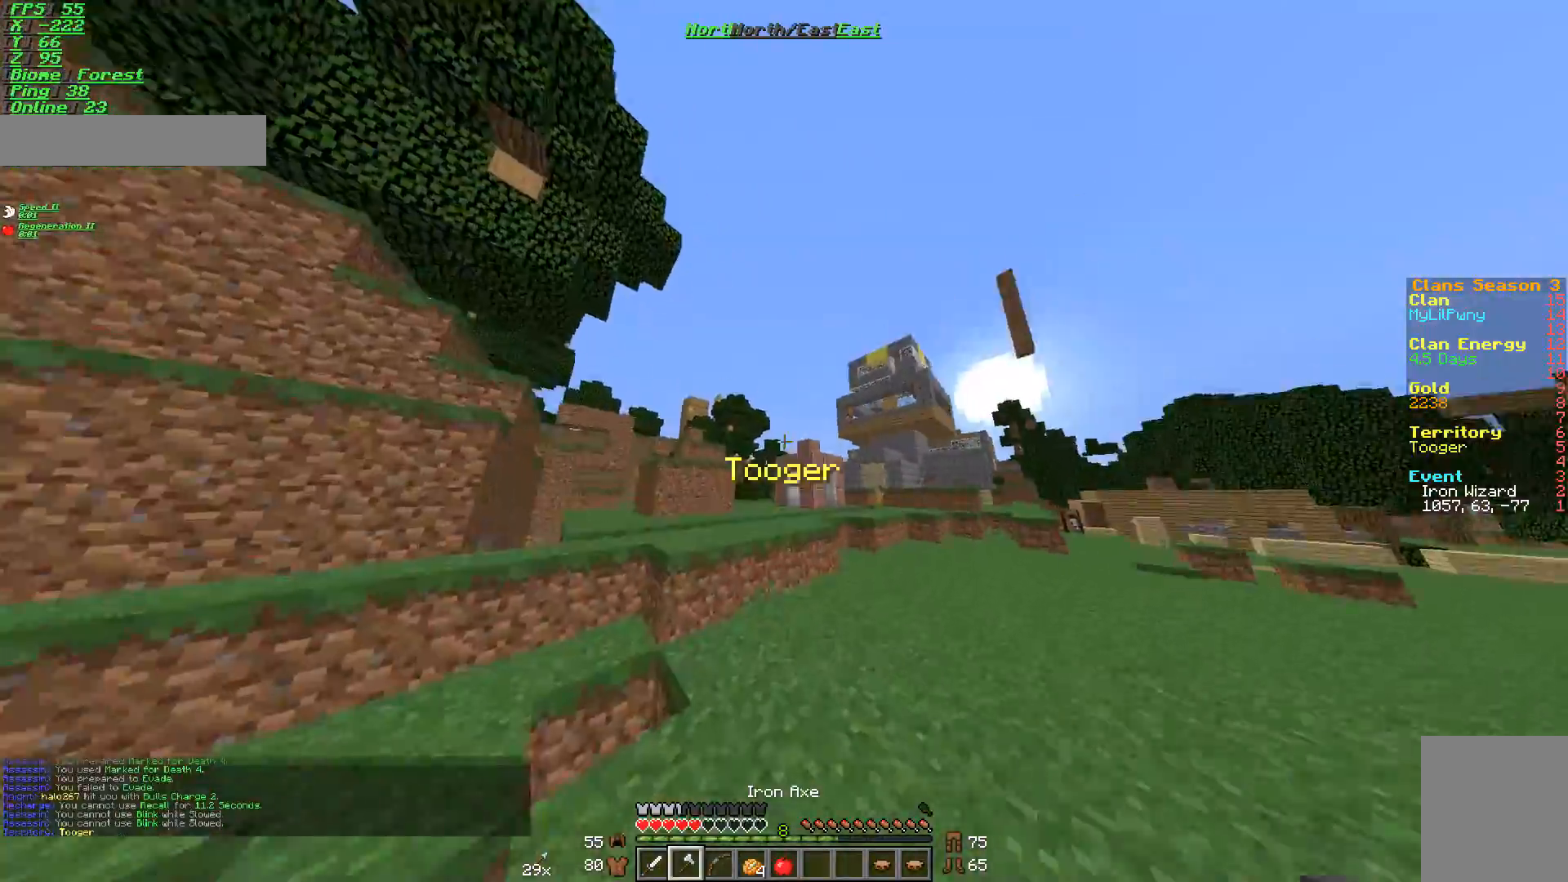
{"keys": ["w"], "mouse": [], "events": [[334, "mouse_right", "down"], [434, "mouse_right", "up"]]}
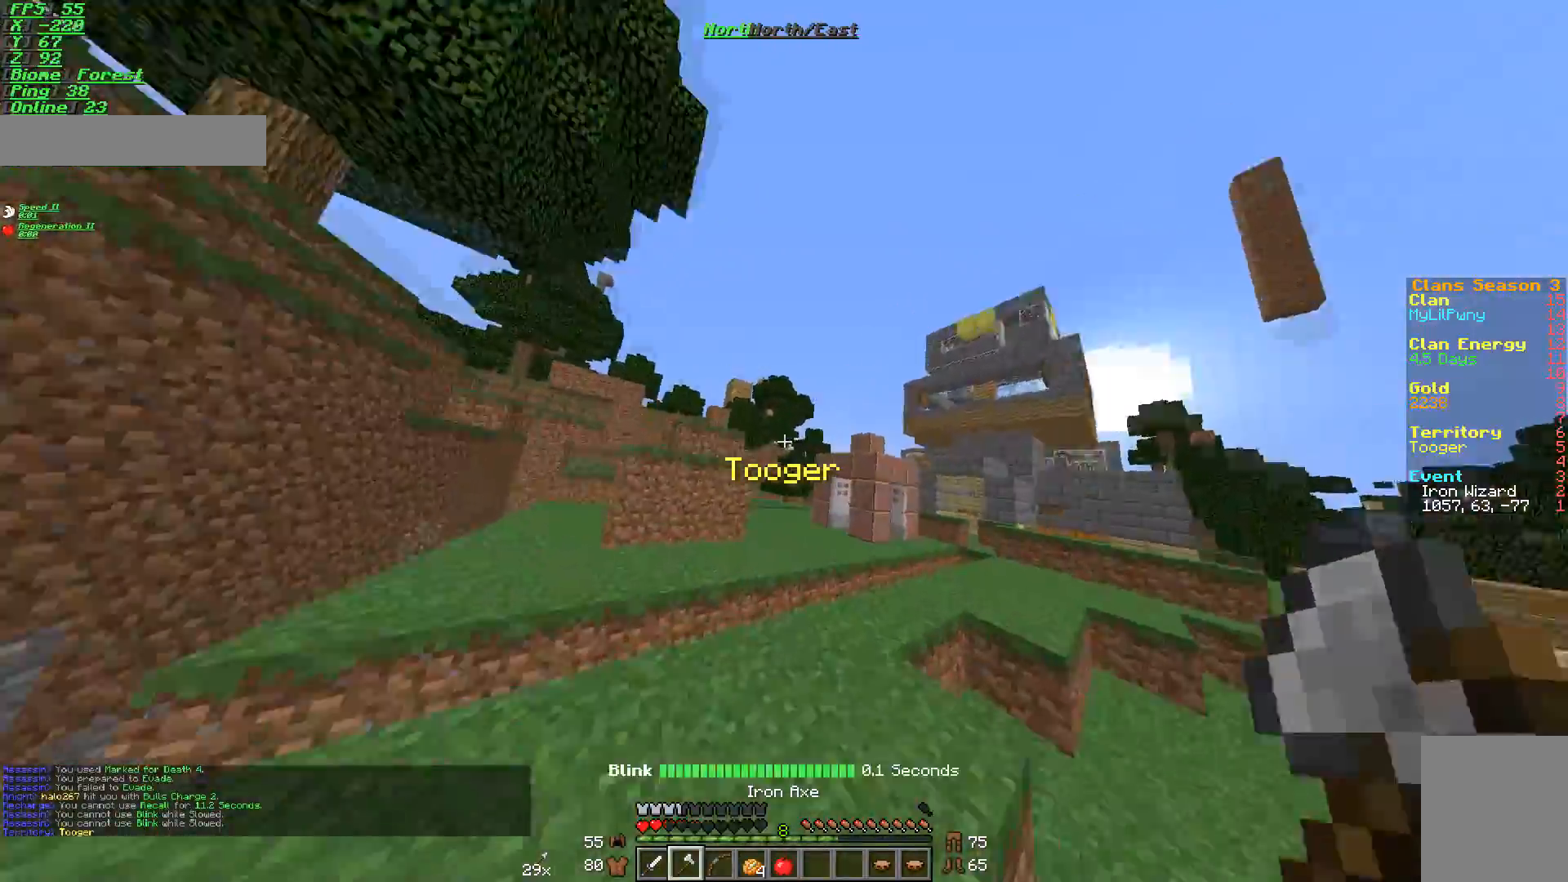
{"keys": ["d", "w"], "mouse": [], "events": [[434, "d", "down"]]}